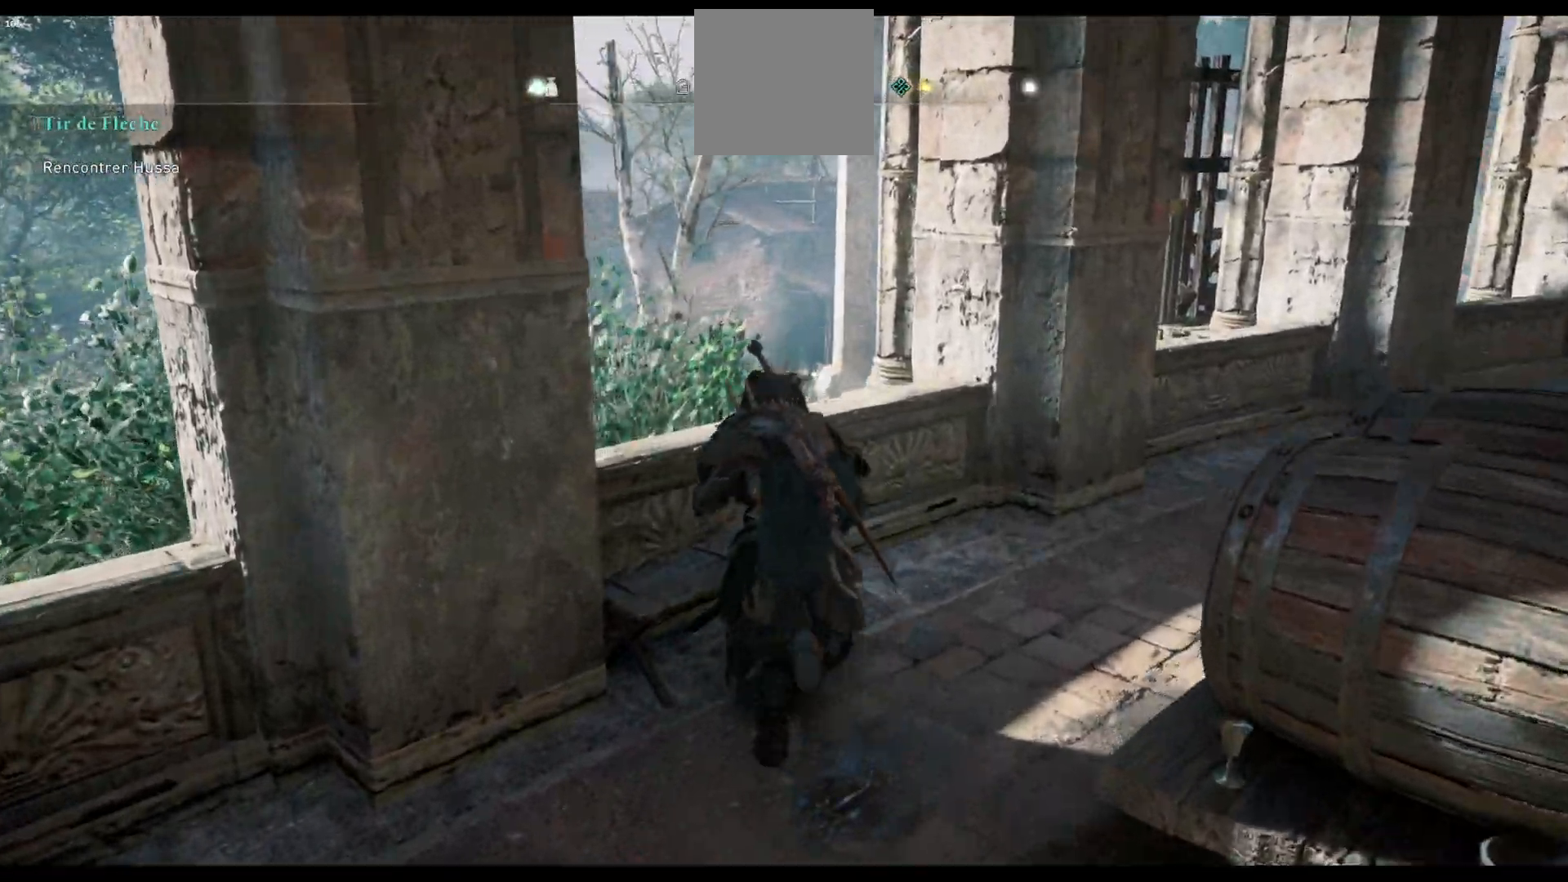
Gameplay with a controller (Xbox layout); each line is a JSON object with the inputs held at the frame after it. "events" lists button and stick changes between this image and that frame as [ms after this image, input, new state], when the widget could be followed in between.
{"buttons": [], "left_stick": "up", "right_stick": "center", "events": [[17, "A", "down"], [100, "A", "up"], [150, "A", "down"], [217, "A", "up"], [283, "A", "down"], [333, "A", "up"], [417, "A", "down"], [467, "A", "up"]]}
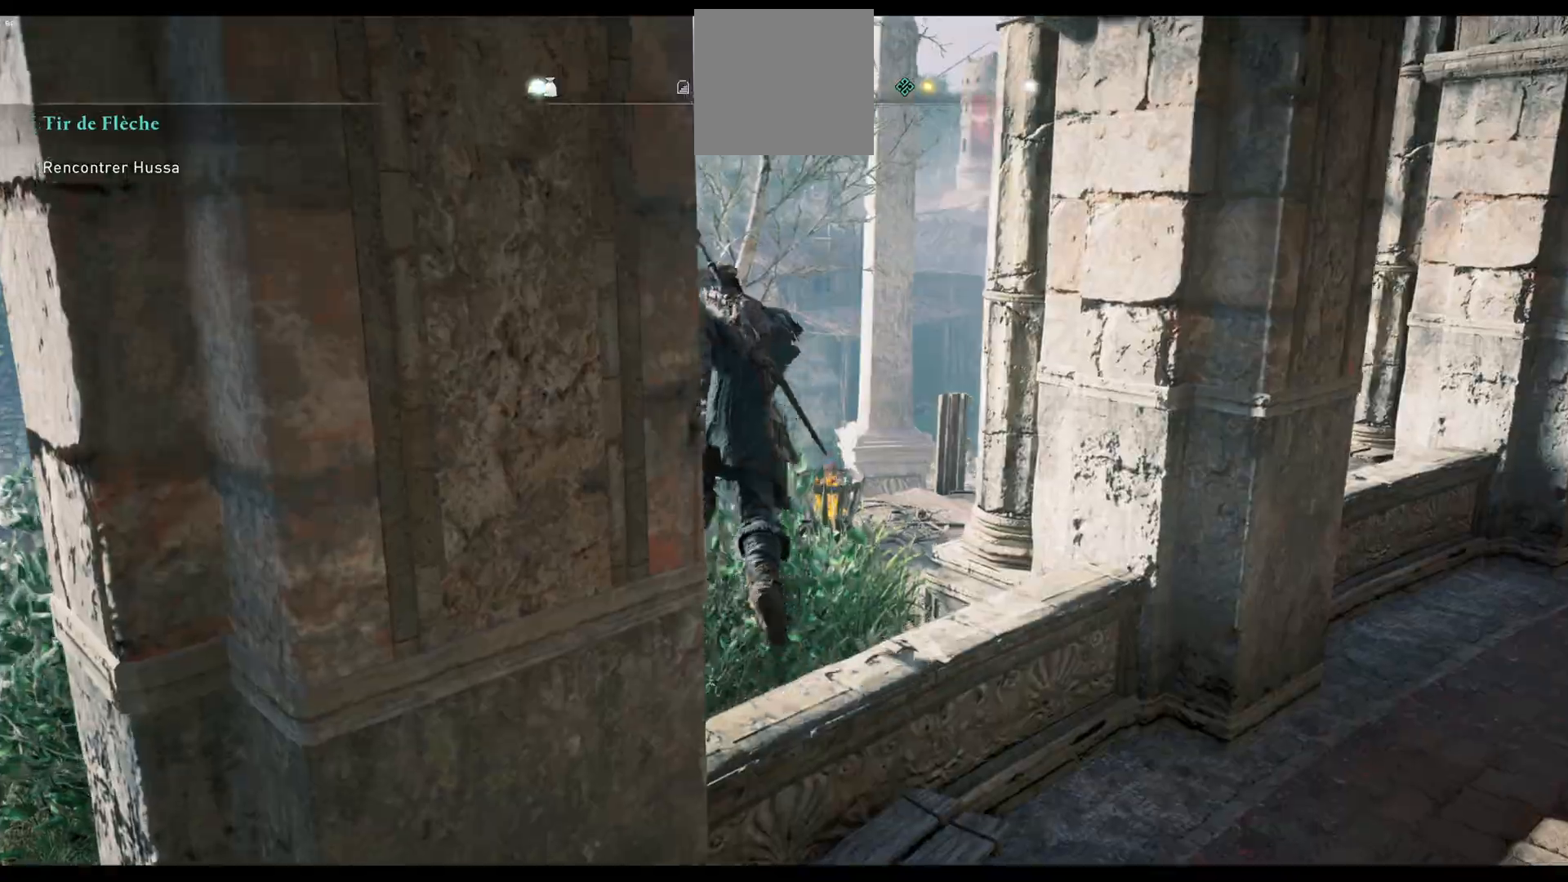
{"buttons": [], "left_stick": "up", "right_stick": "center", "events": [[50, "A", "down"], [133, "A", "up"]]}
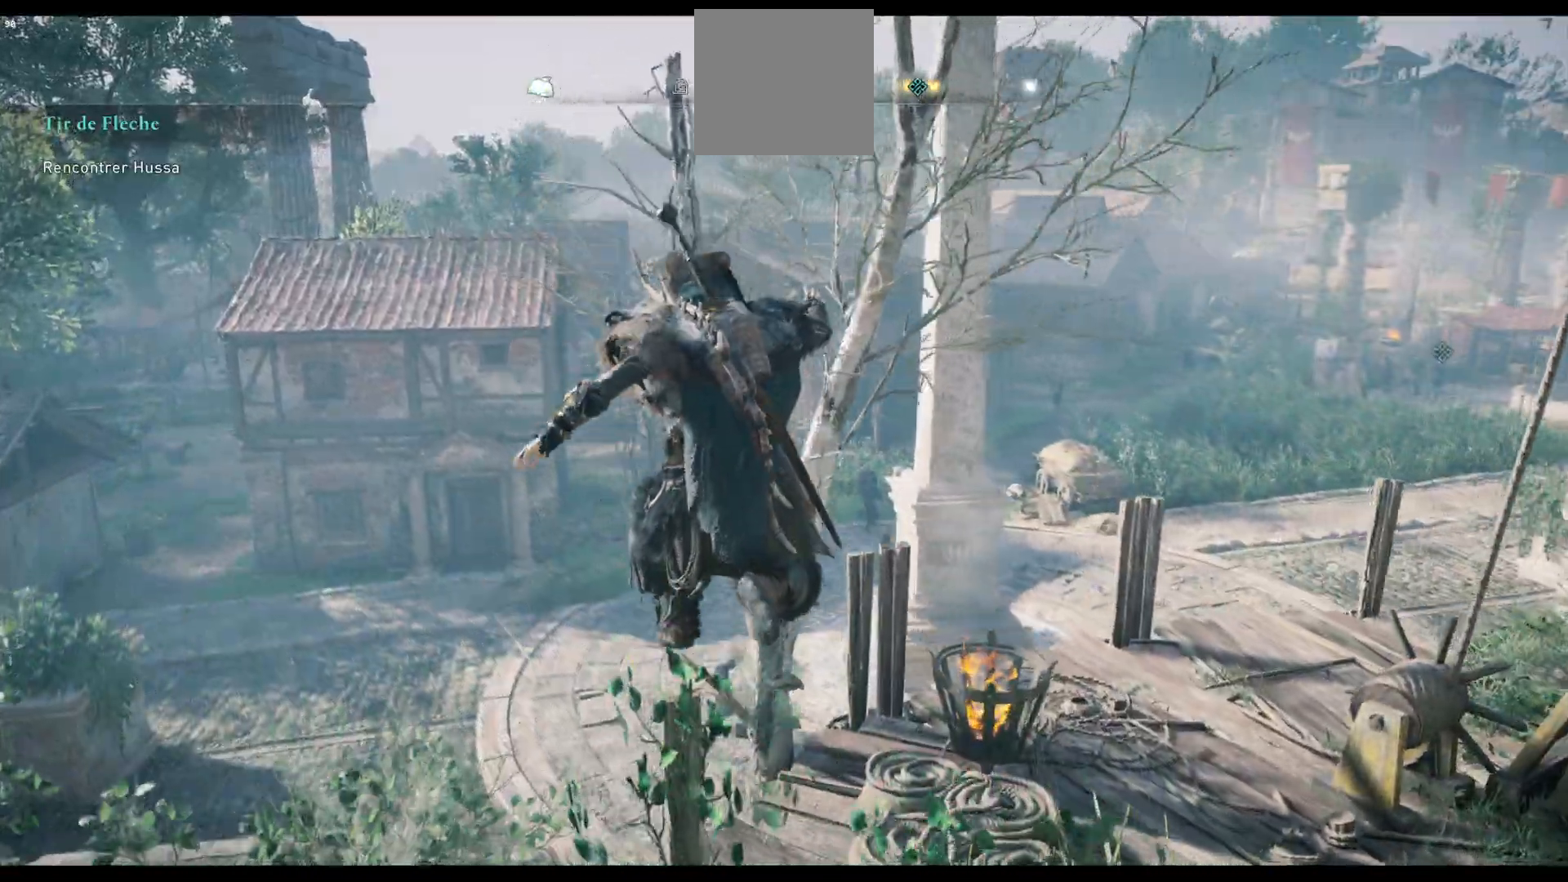
{"buttons": [], "left_stick": "up", "right_stick": "center", "events": [[167, "A", "down"], [250, "A", "up"], [317, "A", "down"], [383, "A", "up"], [450, "A", "down"], [500, "A", "up"]]}
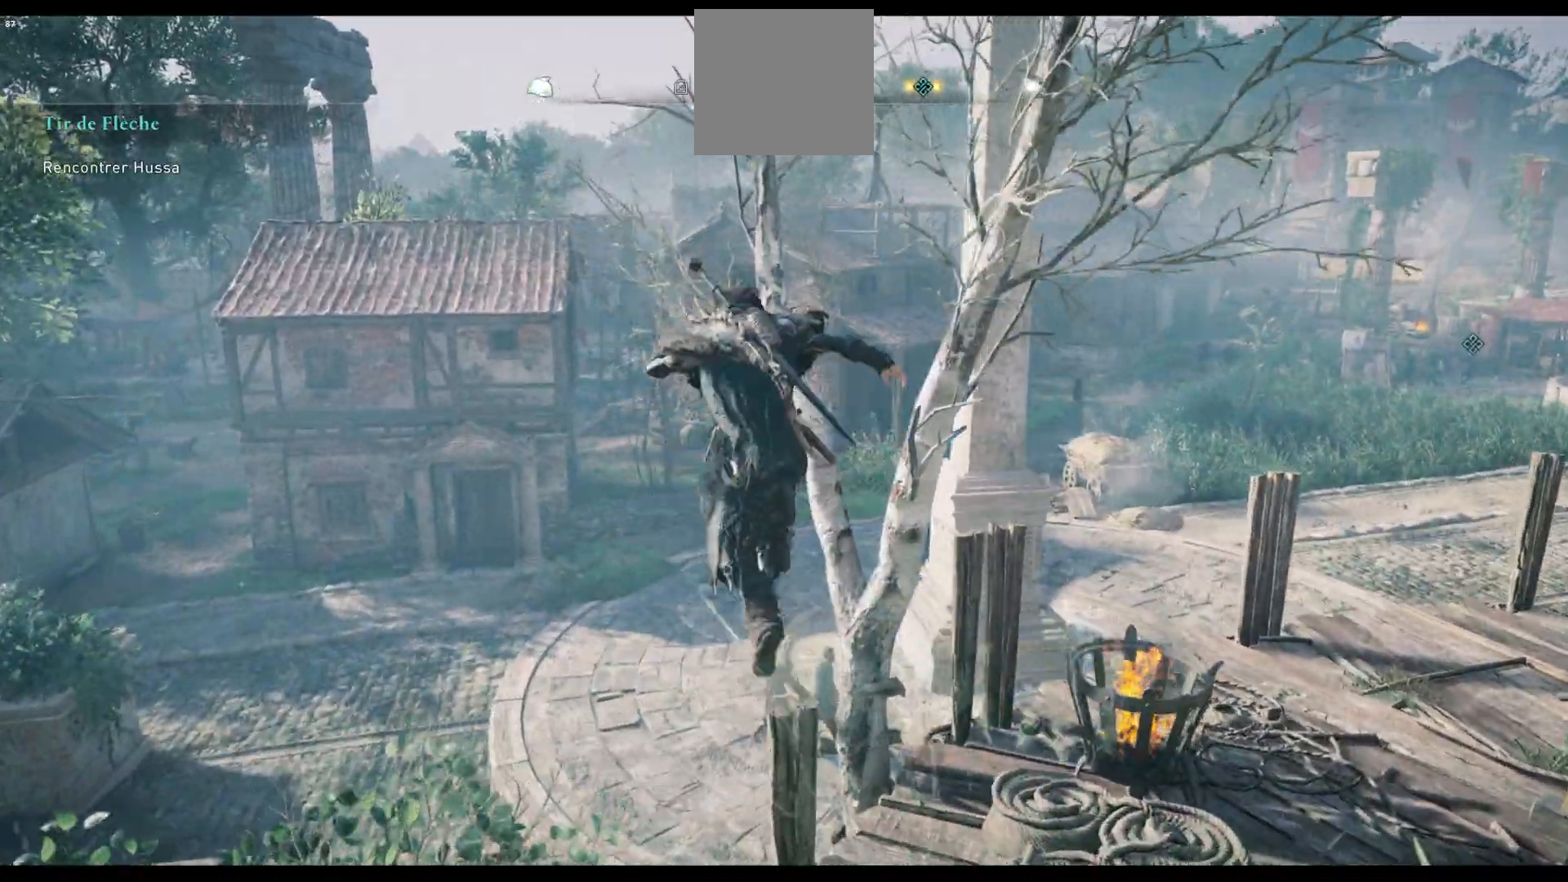
{"buttons": [], "left_stick": "up", "right_stick": "center", "events": [[83, "A", "down"], [150, "A", "up"]]}
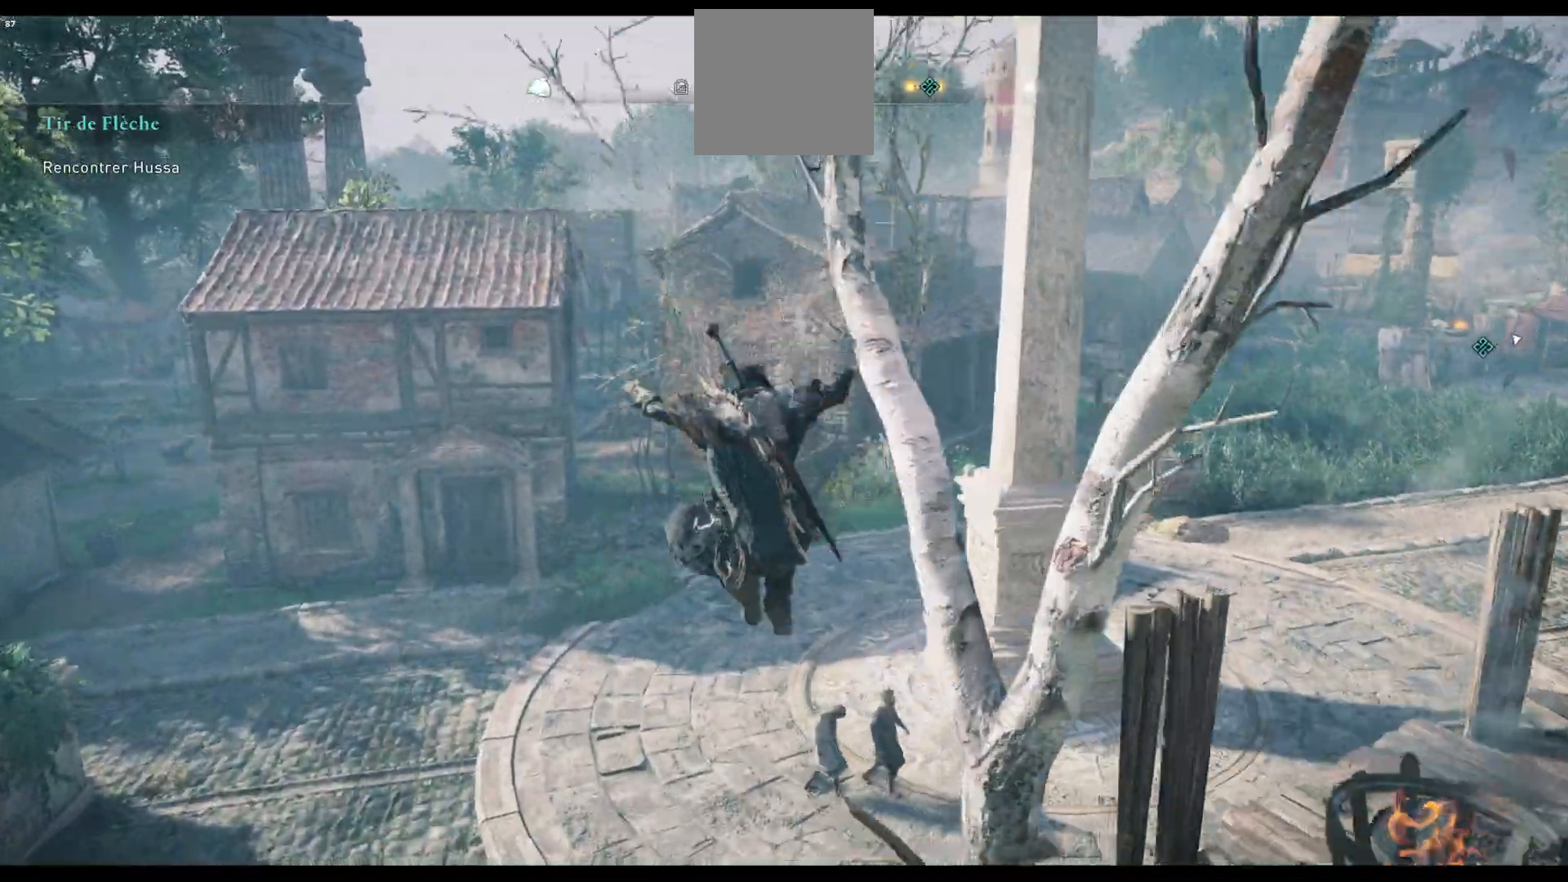
{"buttons": [], "left_stick": "up", "right_stick": "up", "events": [[150, "right_stick", "down-right"], [200, "right_stick", "right"], [450, "right_stick", "up"]]}
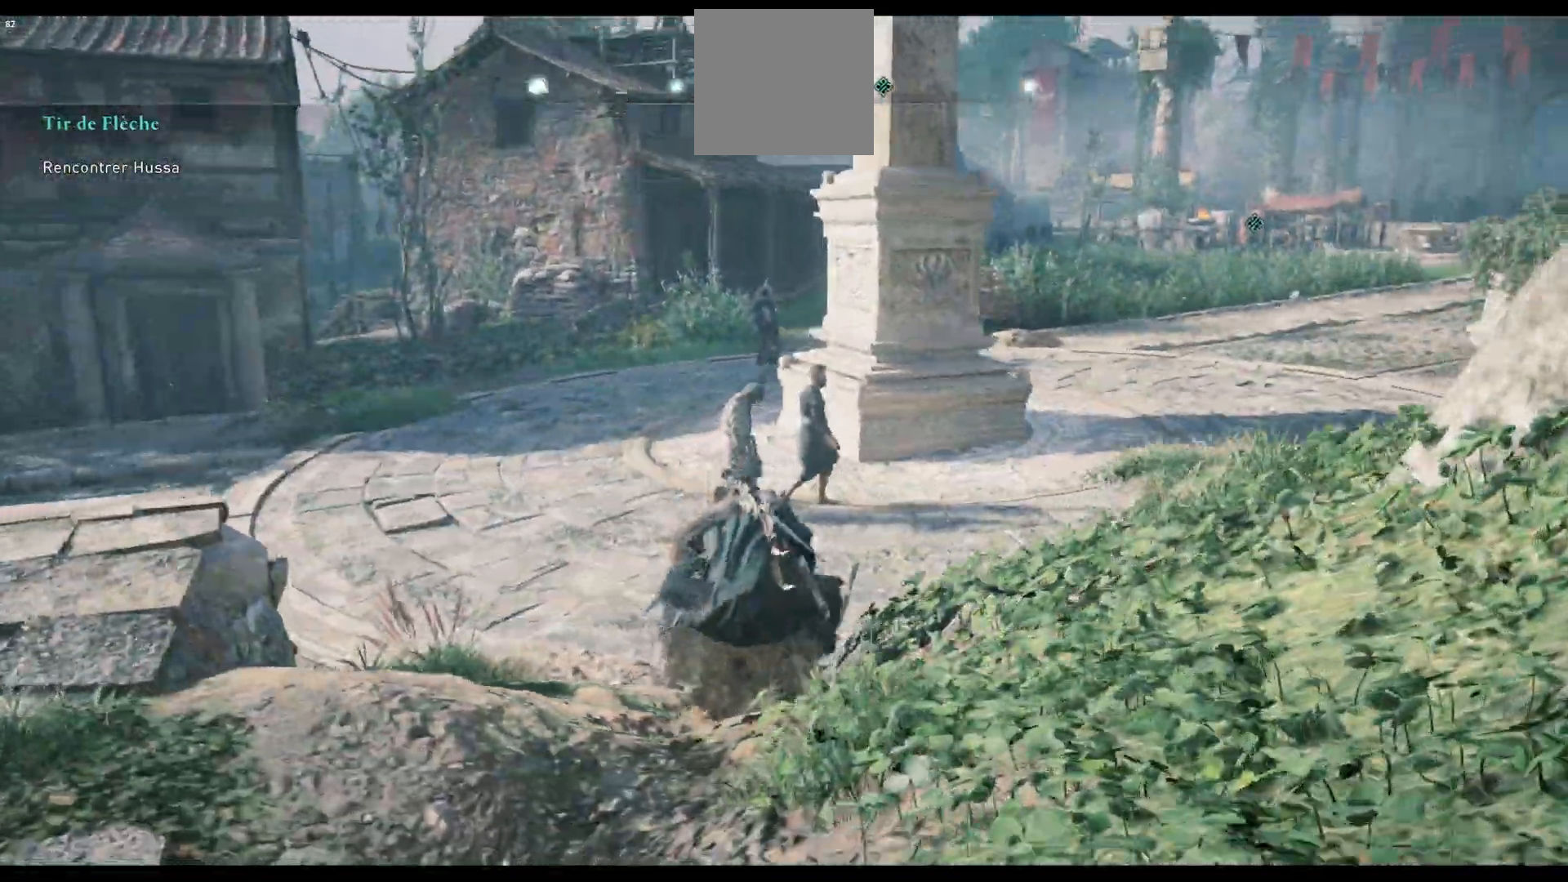
{"buttons": [], "left_stick": "up", "right_stick": "center", "events": [[100, "right_stick", "center"], [300, "right_stick", "right"], [500, "right_stick", "center"]]}
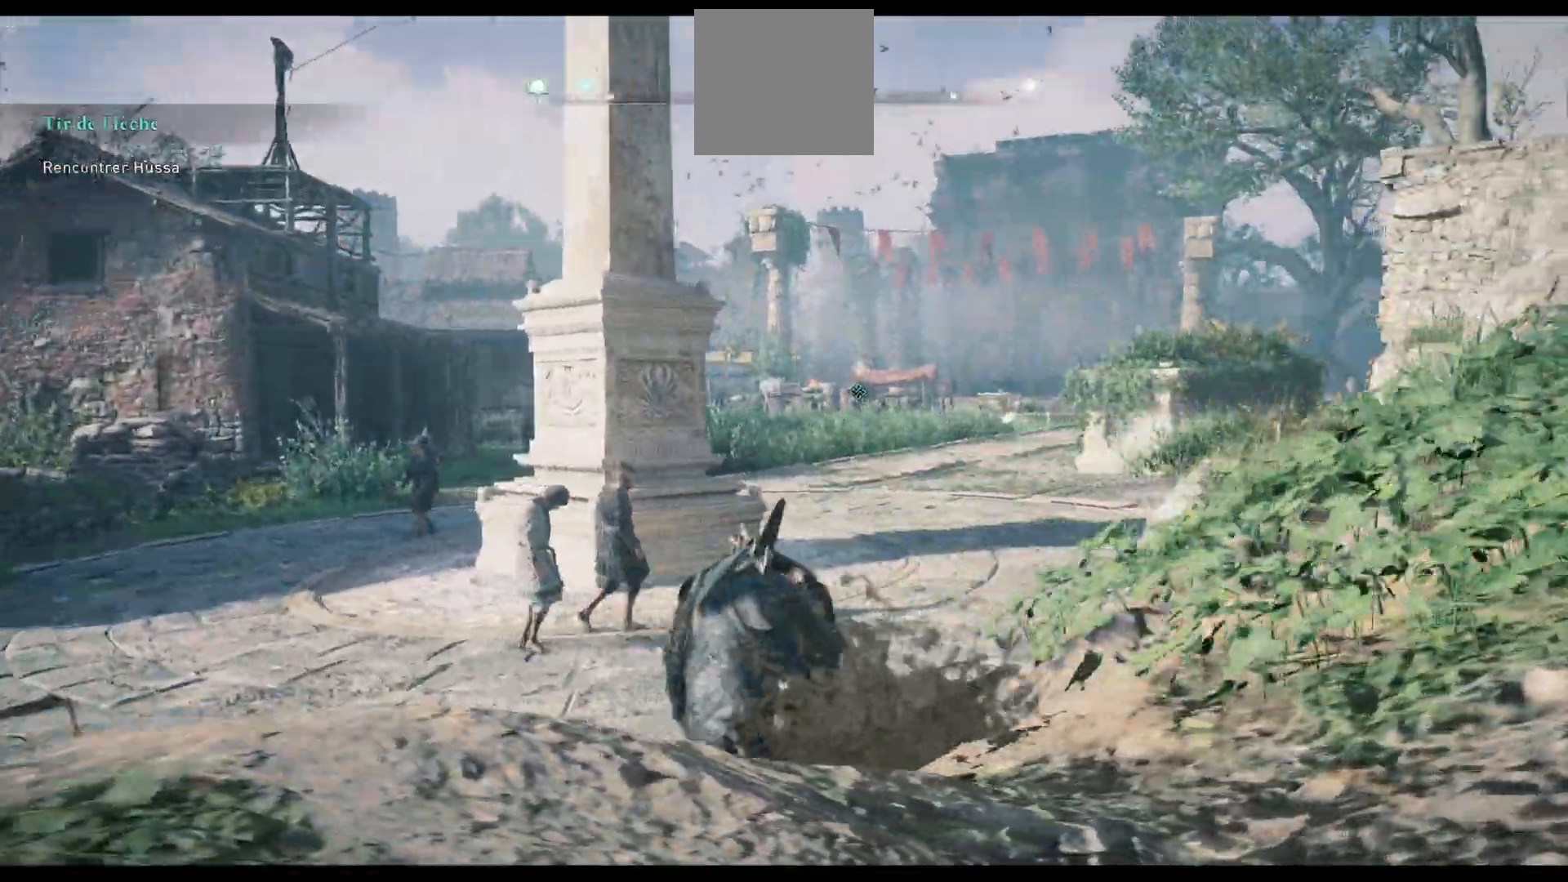
{"buttons": [], "left_stick": "up", "right_stick": "right", "events": [[450, "right_stick", "right"]]}
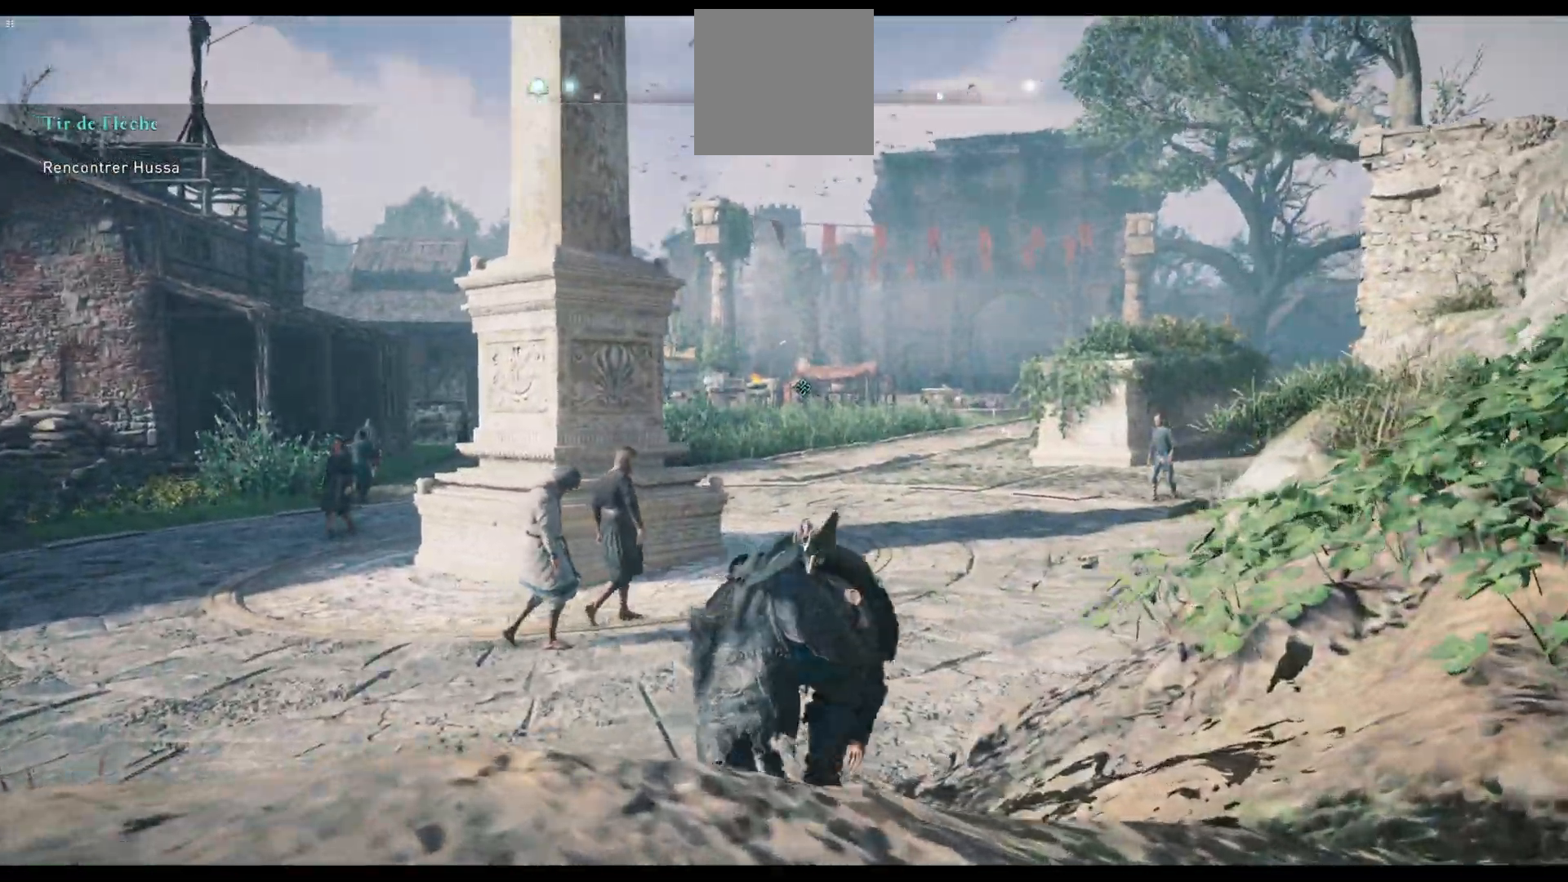
{"buttons": [], "left_stick": "up", "right_stick": "center", "events": [[200, "right_stick", "center"]]}
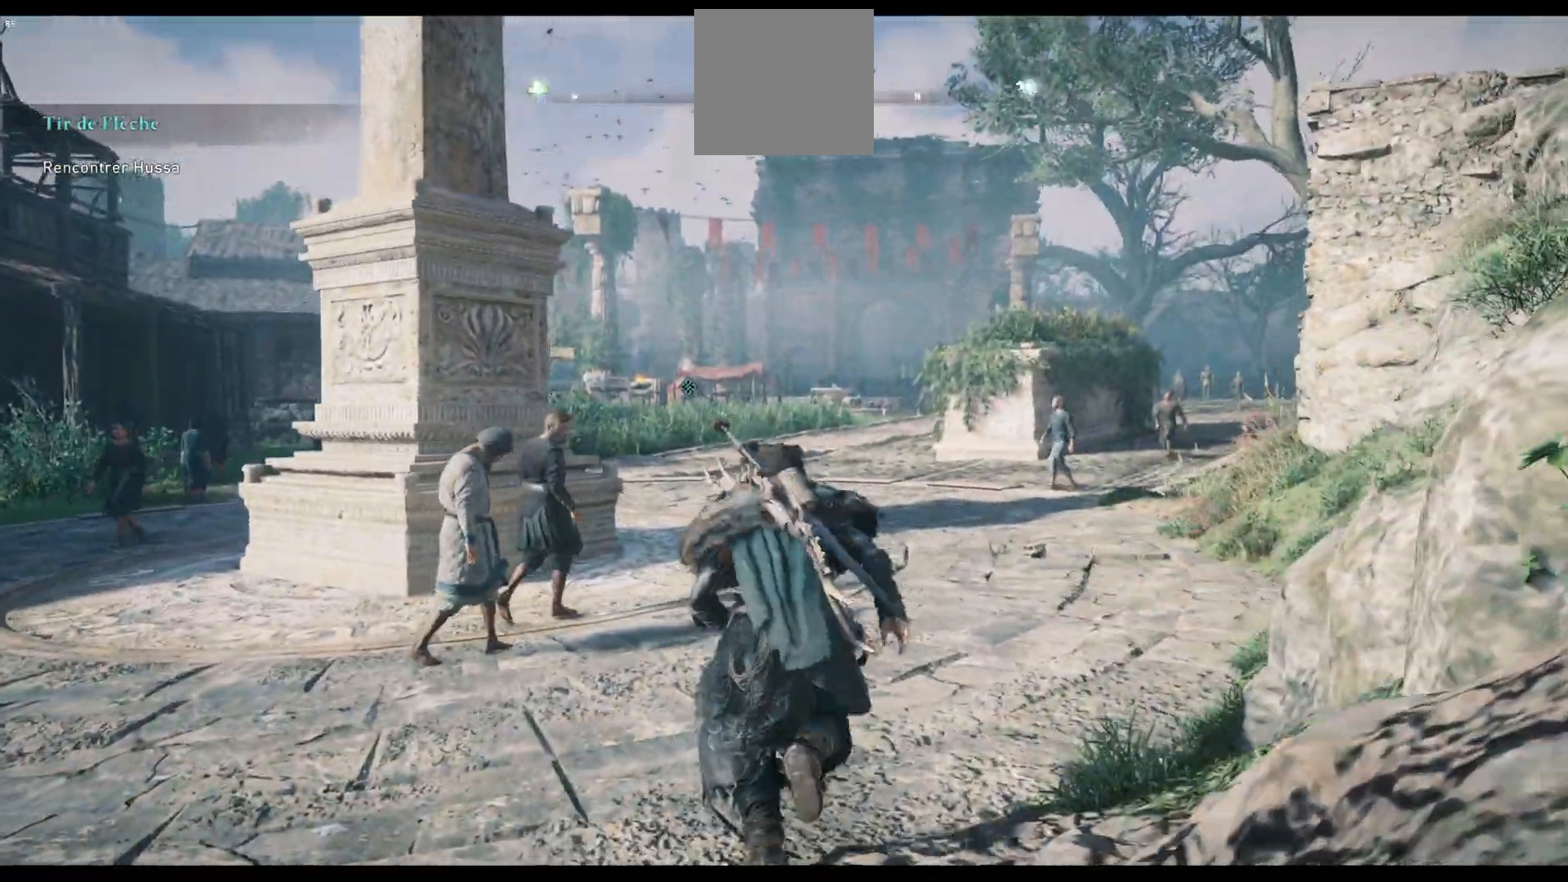
{"buttons": [], "left_stick": "up", "right_stick": "center", "events": [[283, "L3", "down"], [467, "L3", "up"]]}
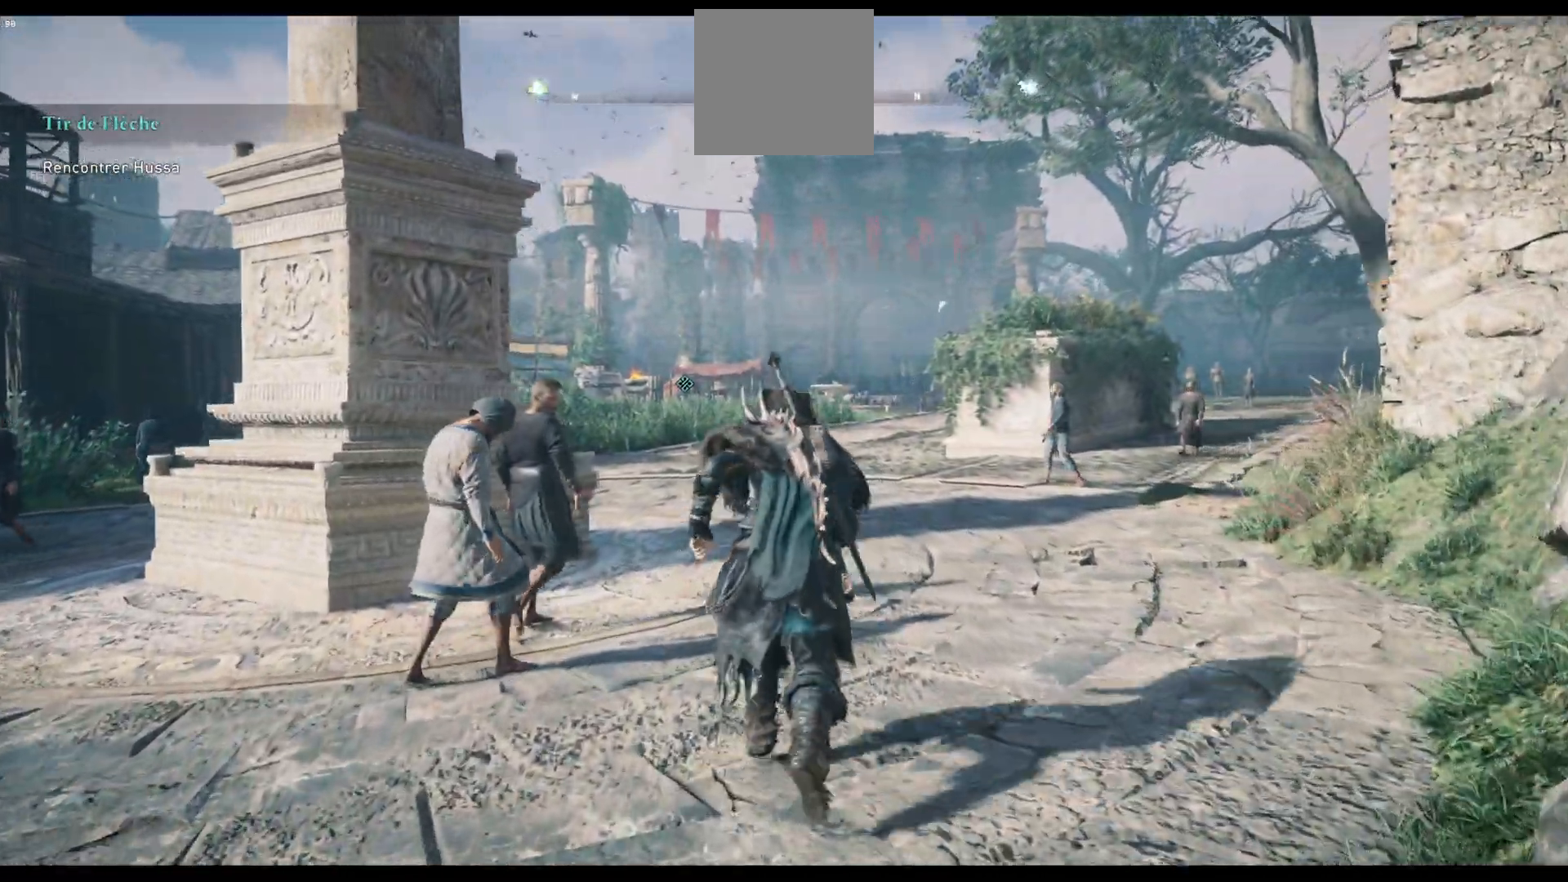
{"buttons": [], "left_stick": "up", "right_stick": "center", "events": []}
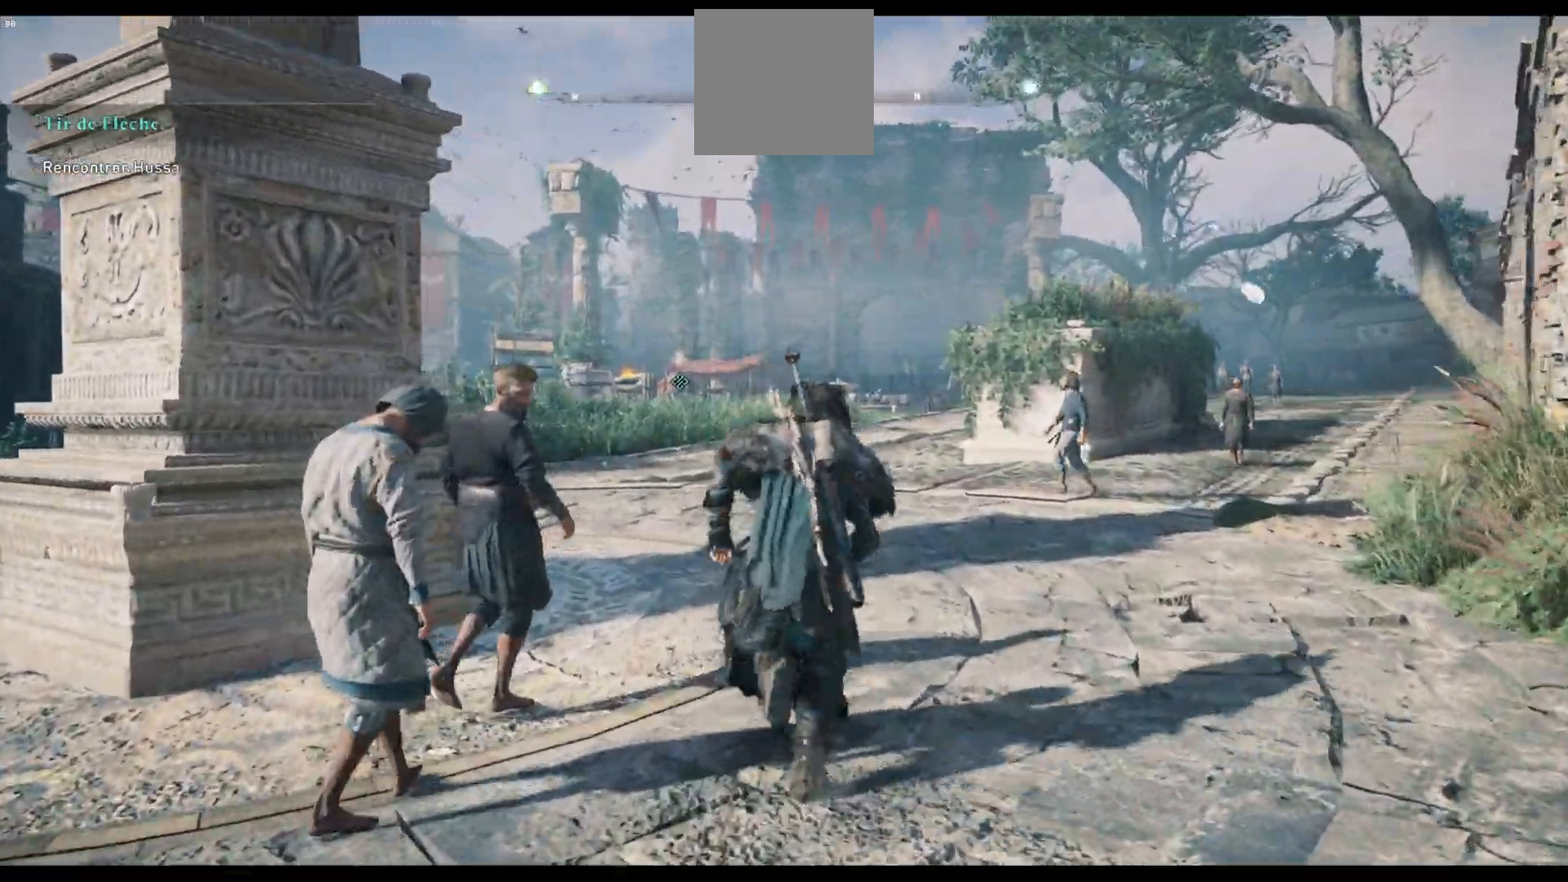
{"buttons": [], "left_stick": "up", "right_stick": "center", "events": [[233, "L3", "down"], [350, "L3", "up"]]}
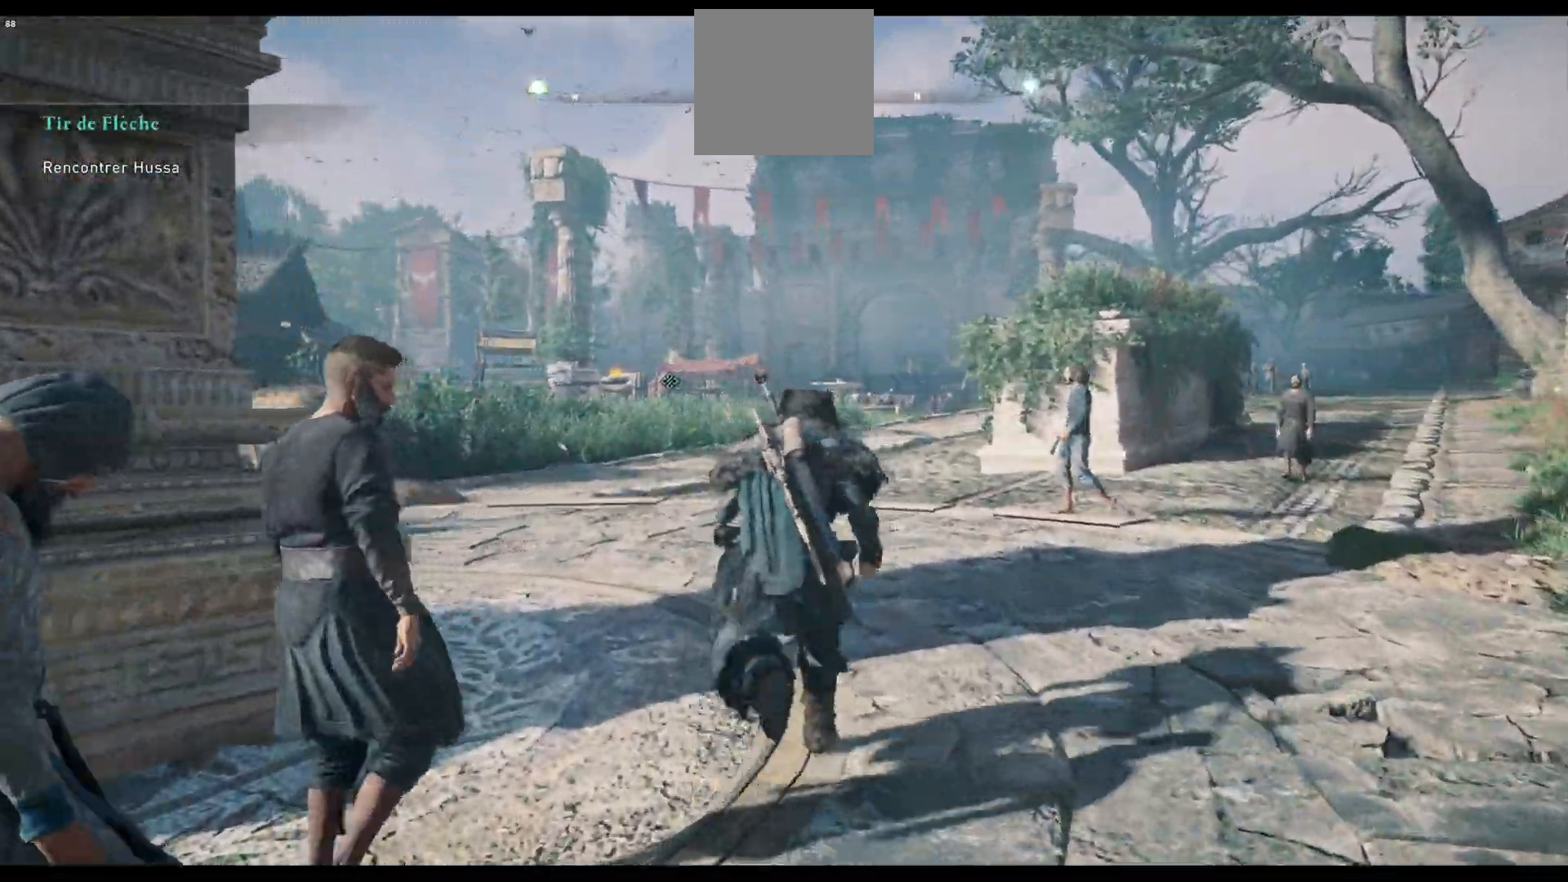
{"buttons": [], "left_stick": "up", "right_stick": "center", "events": [[233, "right_stick", "down"], [400, "right_stick", "center"]]}
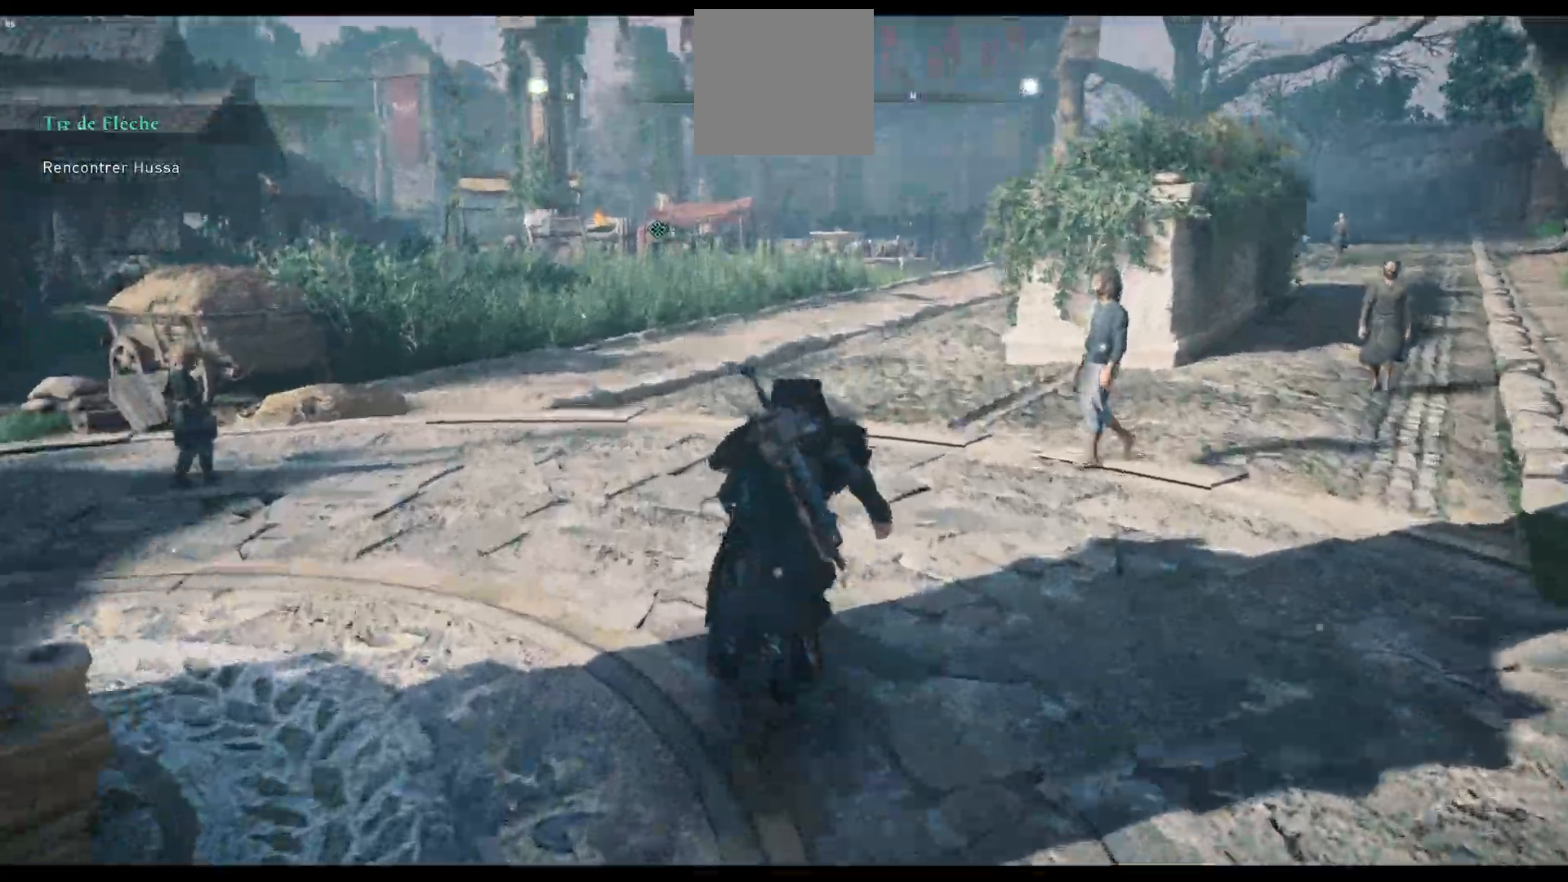
{"buttons": [], "left_stick": "up", "right_stick": "center", "events": []}
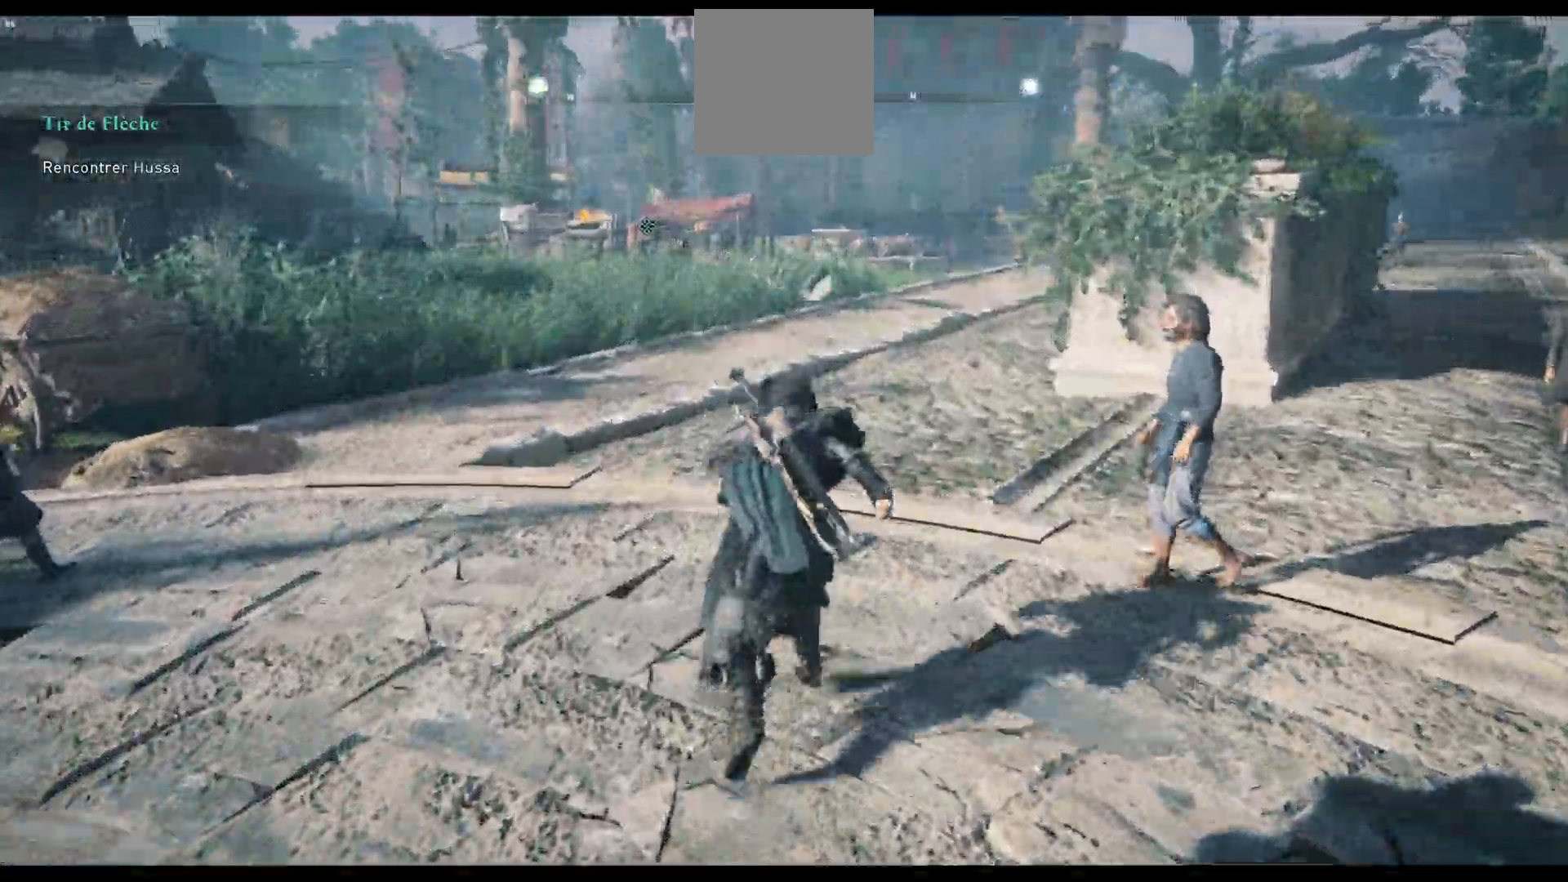
{"buttons": [], "left_stick": "up", "right_stick": "center", "events": []}
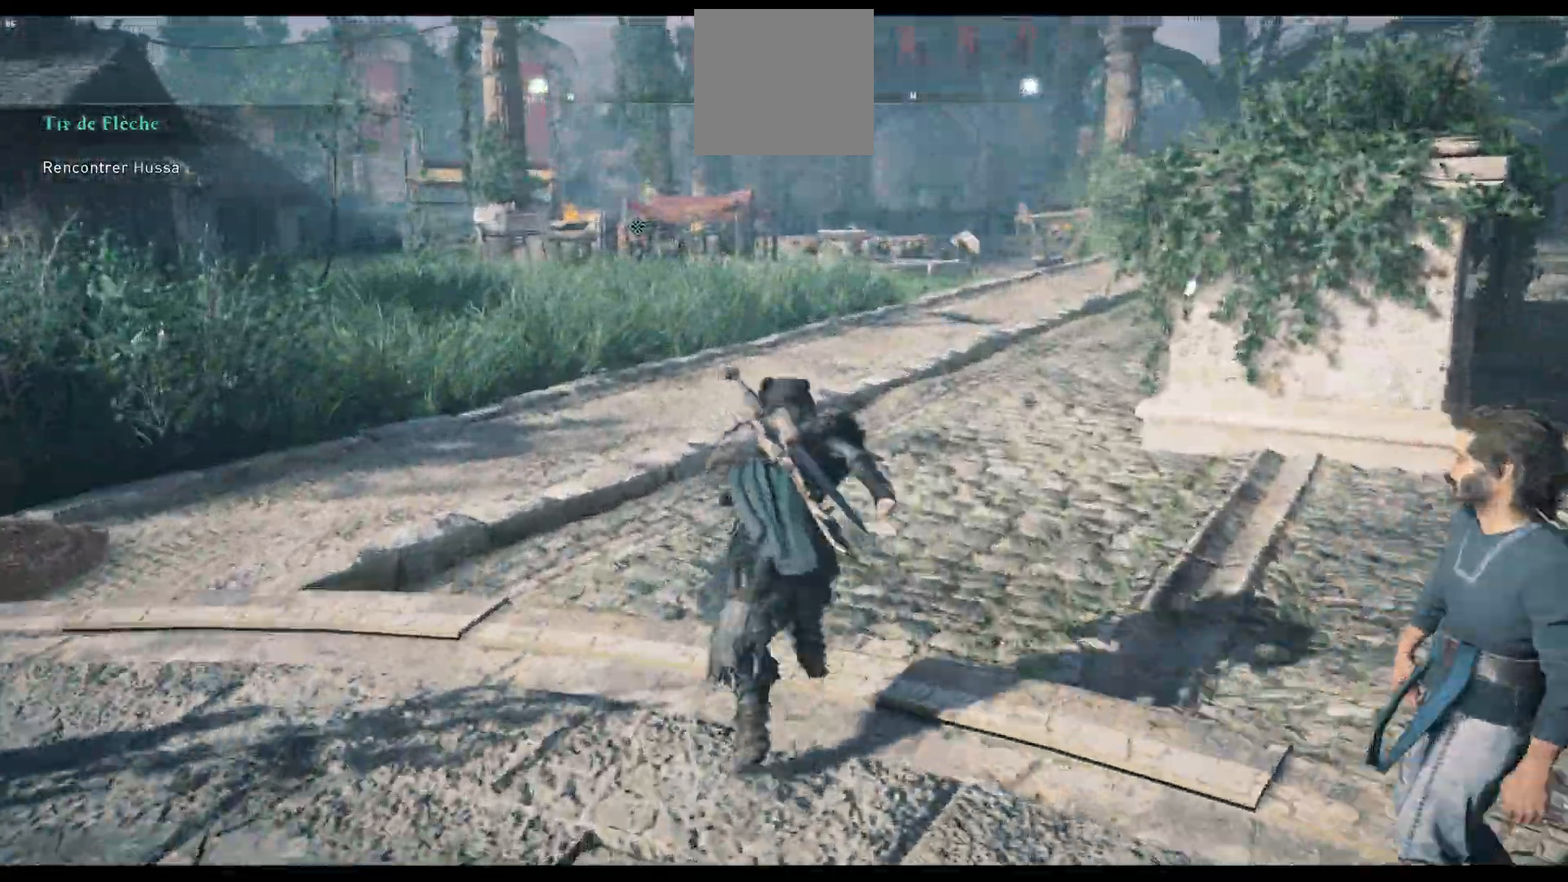
{"buttons": [], "left_stick": "up", "right_stick": "center", "events": []}
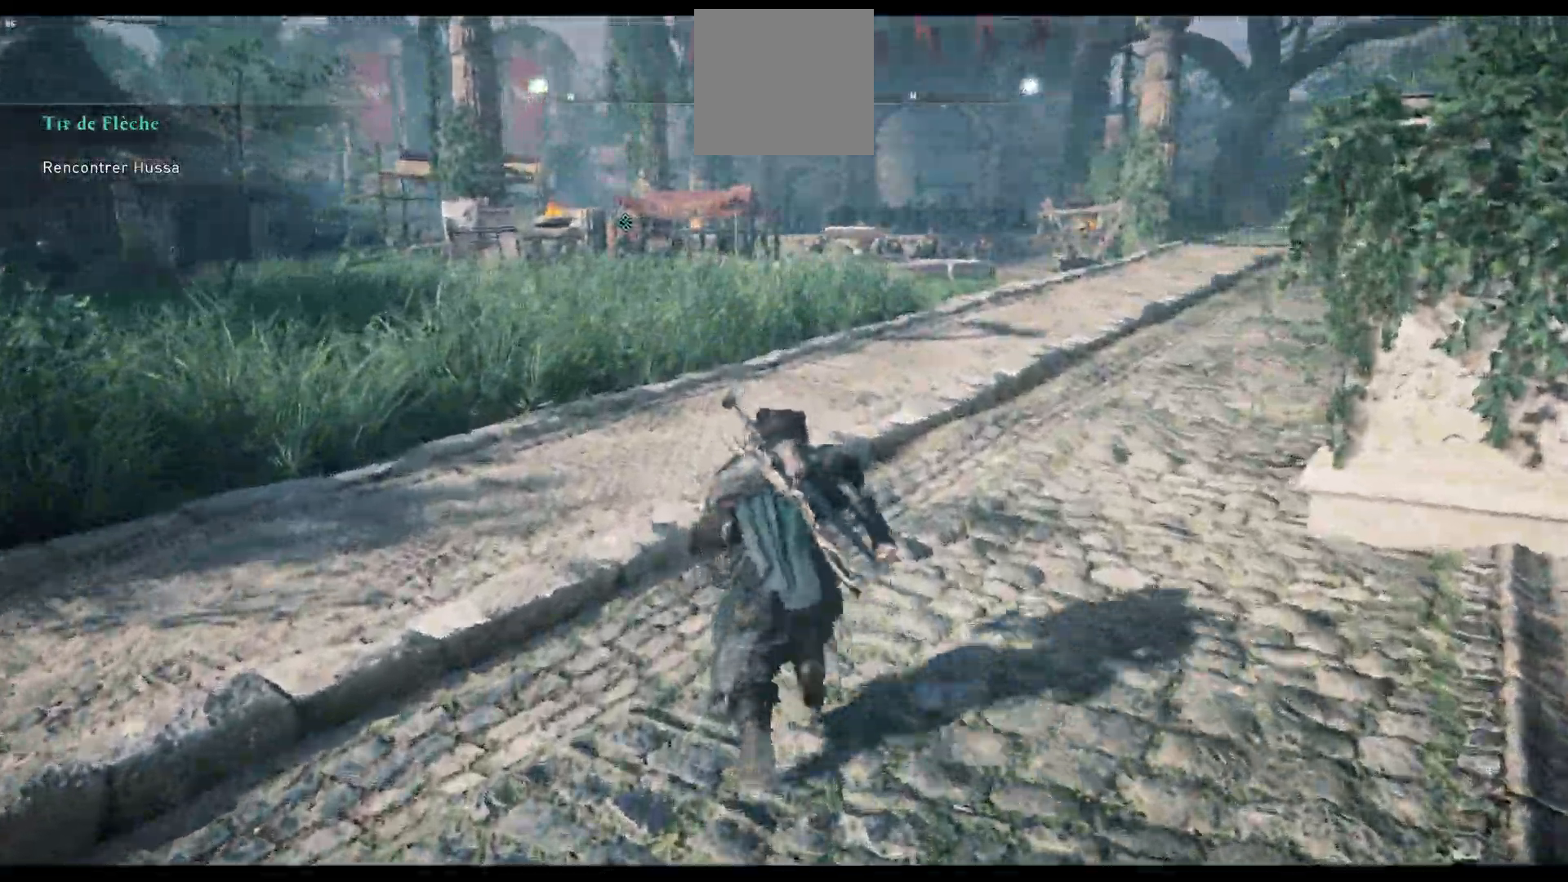
{"buttons": [], "left_stick": "up", "right_stick": "center", "events": []}
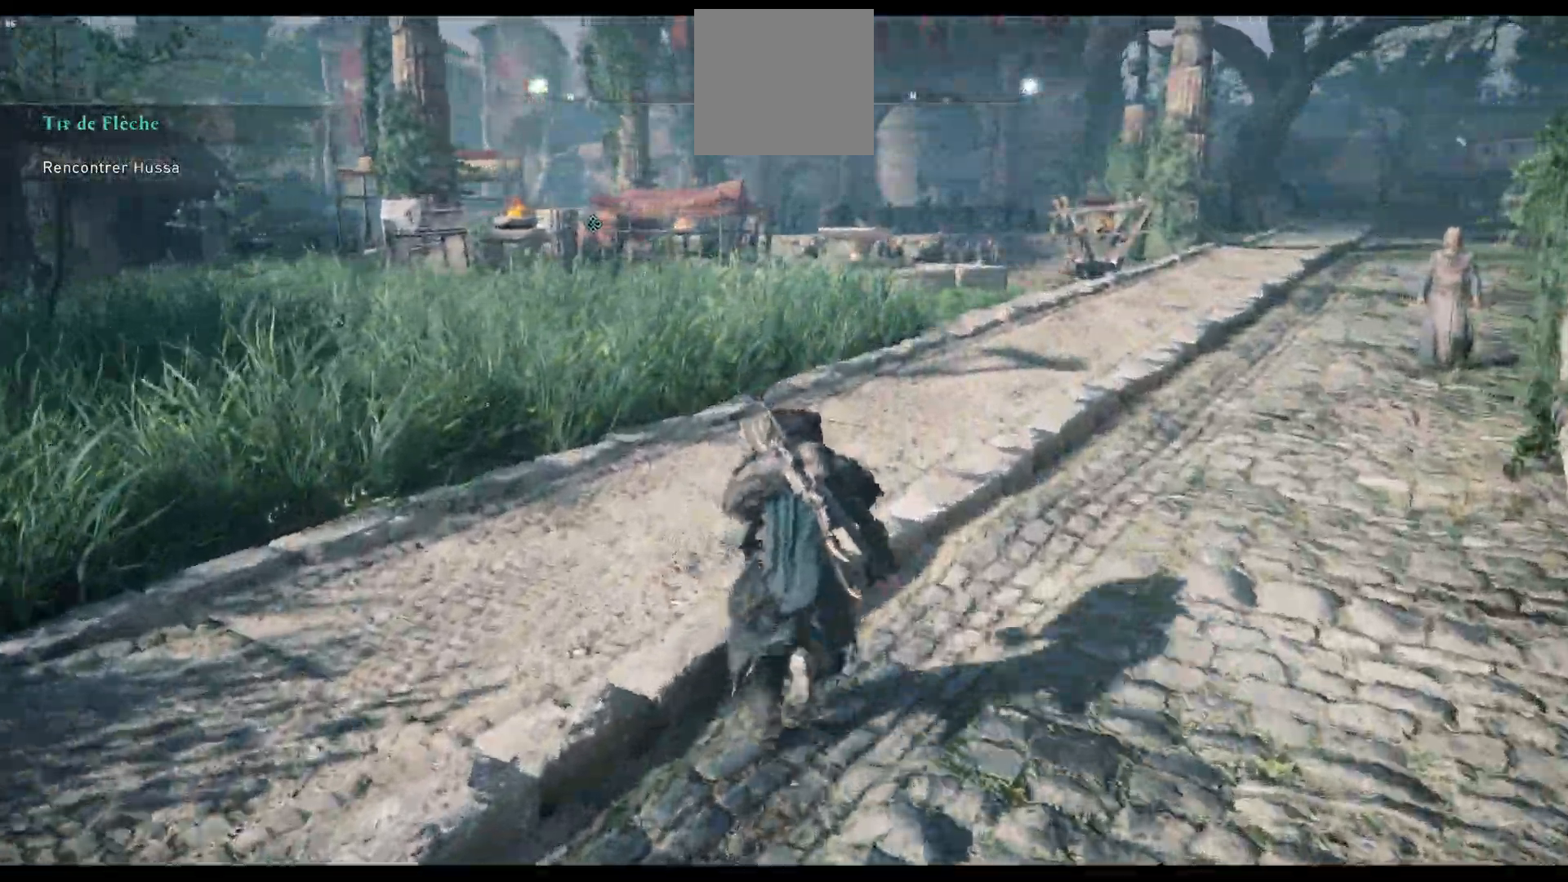
{"buttons": [], "left_stick": "up", "right_stick": "center", "events": []}
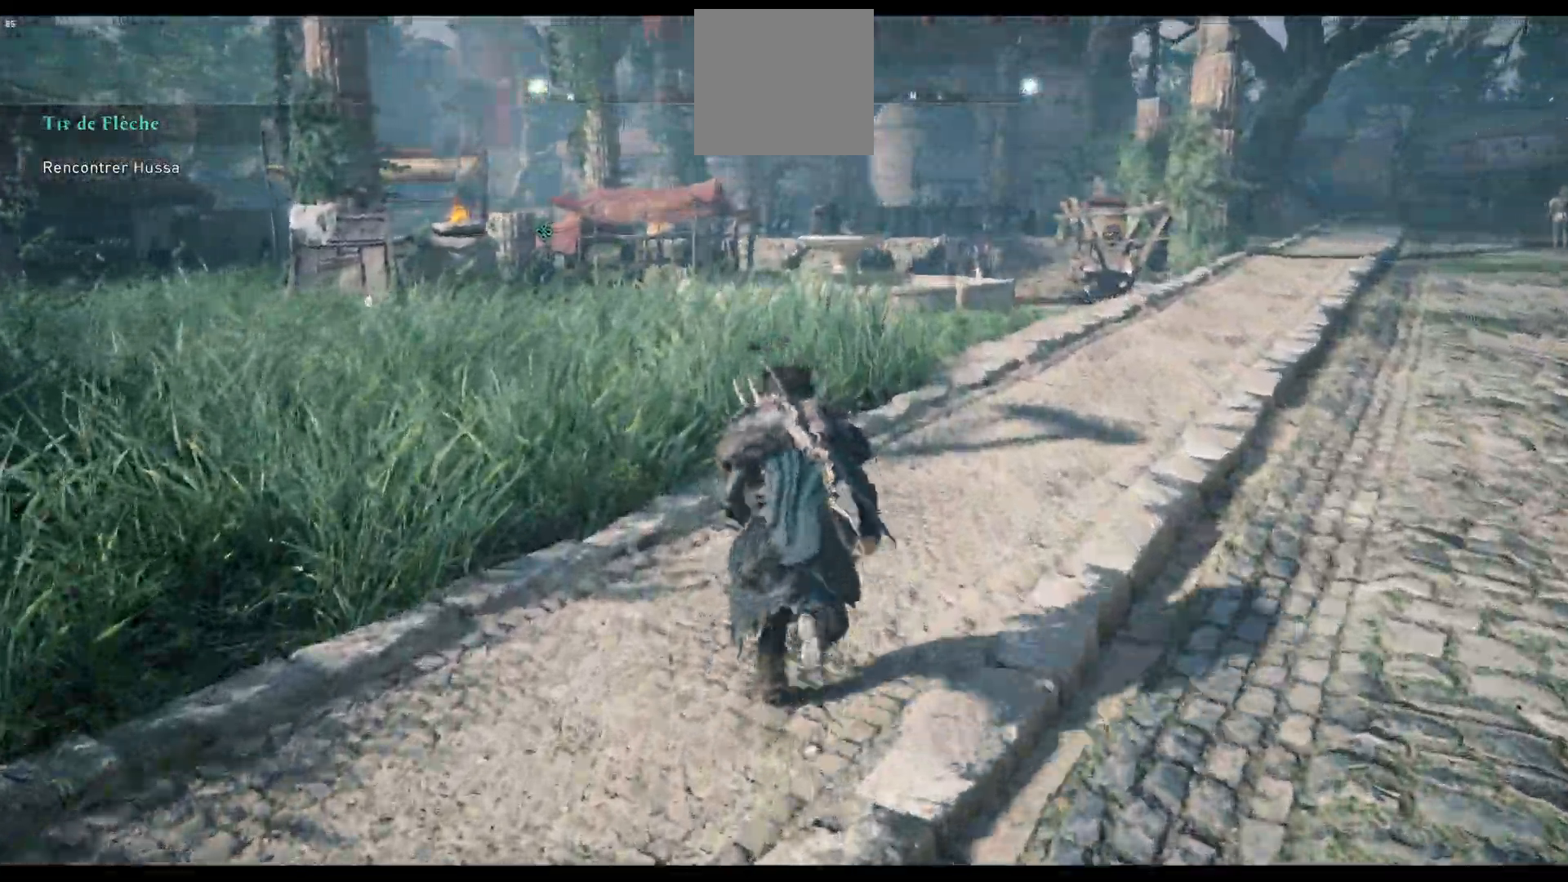
{"buttons": [], "left_stick": "up", "right_stick": "center", "events": [[150, "right_stick", "left"], [350, "right_stick", "center"]]}
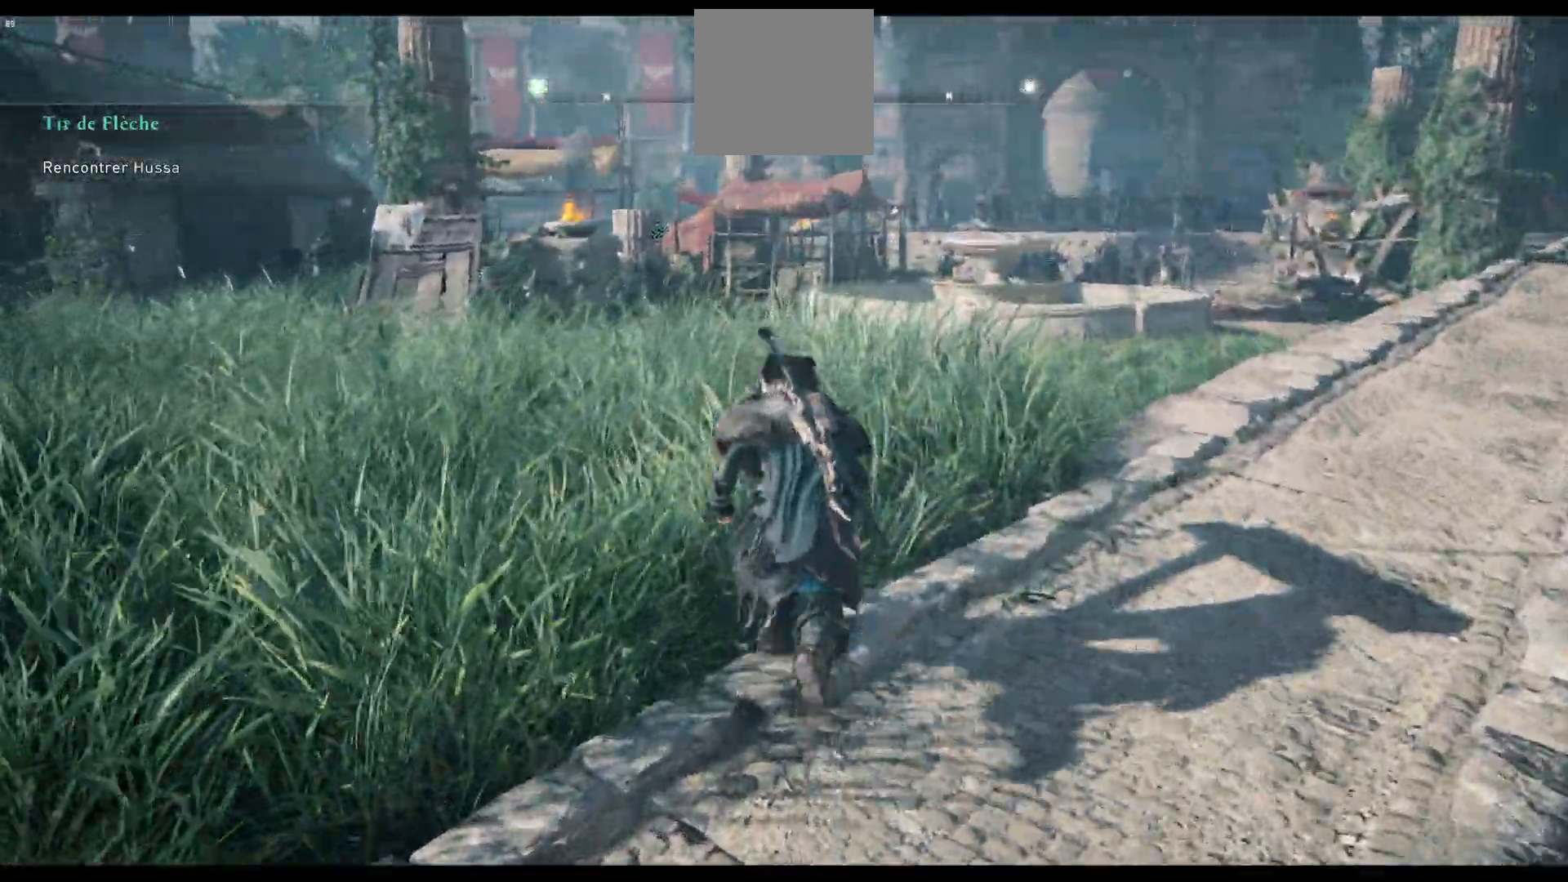
{"buttons": [], "left_stick": "up", "right_stick": "center", "events": [[167, "right_stick", "left"], [433, "right_stick", "center"]]}
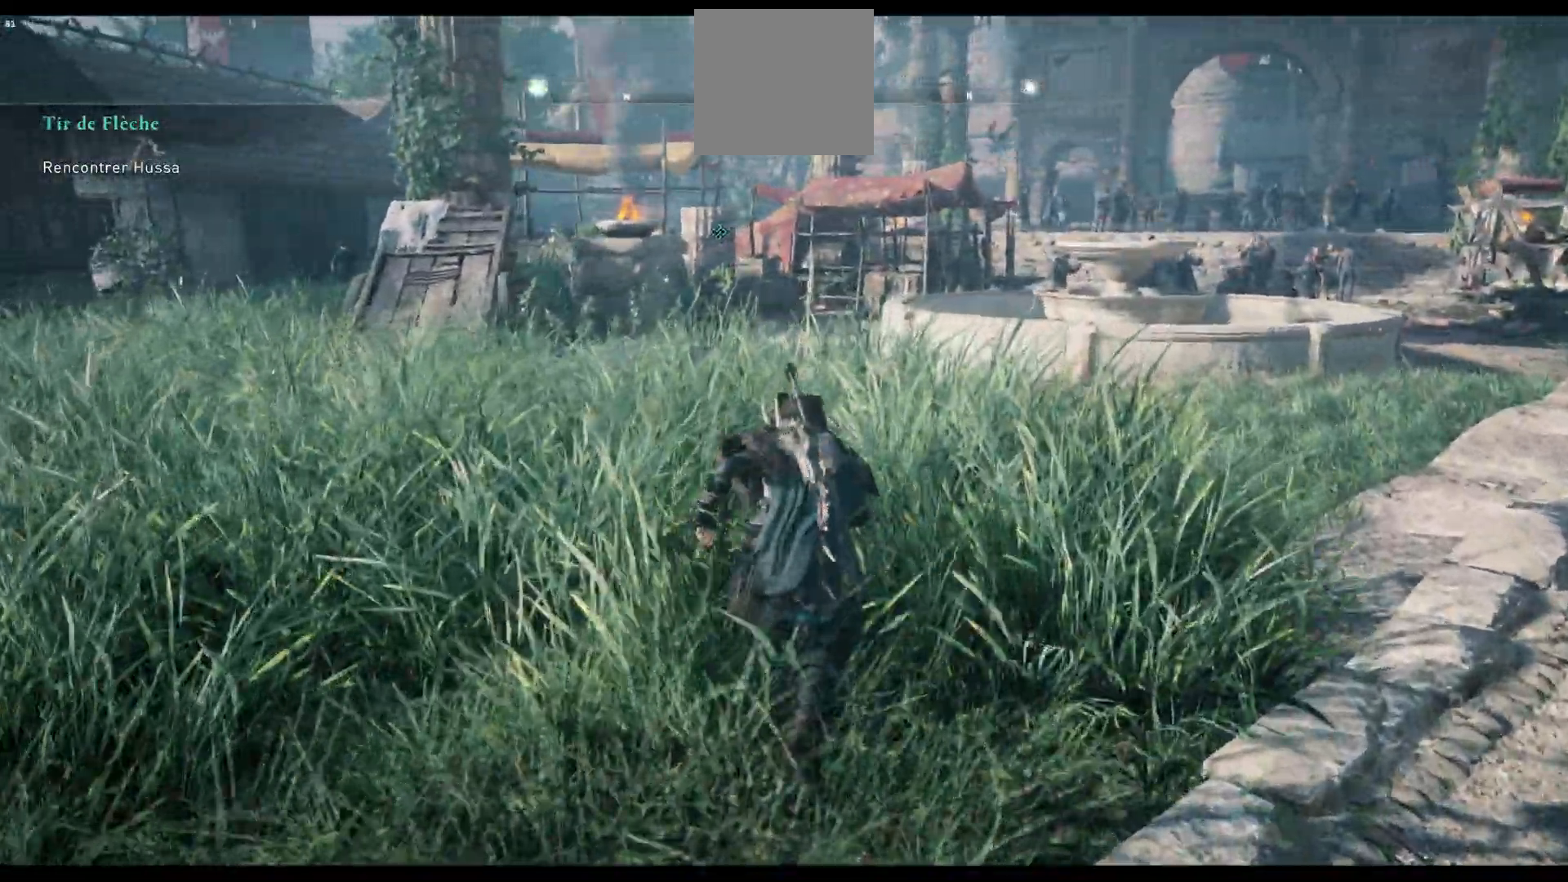
{"buttons": [], "left_stick": "up", "right_stick": "left", "events": [[383, "right_stick", "left"]]}
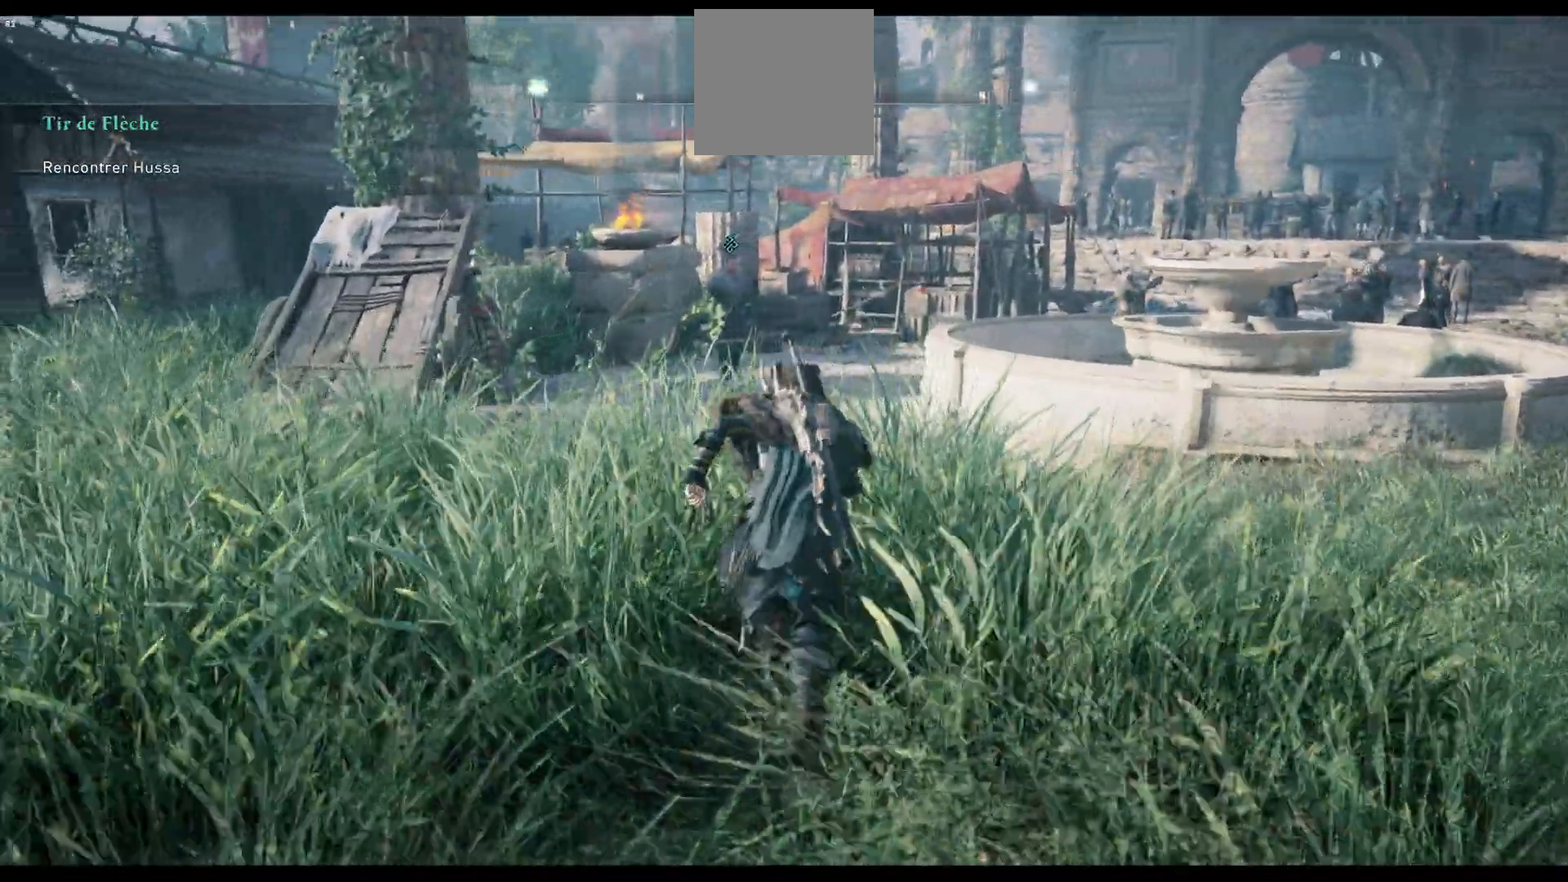
{"buttons": [], "left_stick": "up", "right_stick": "center", "events": [[100, "right_stick", "center"]]}
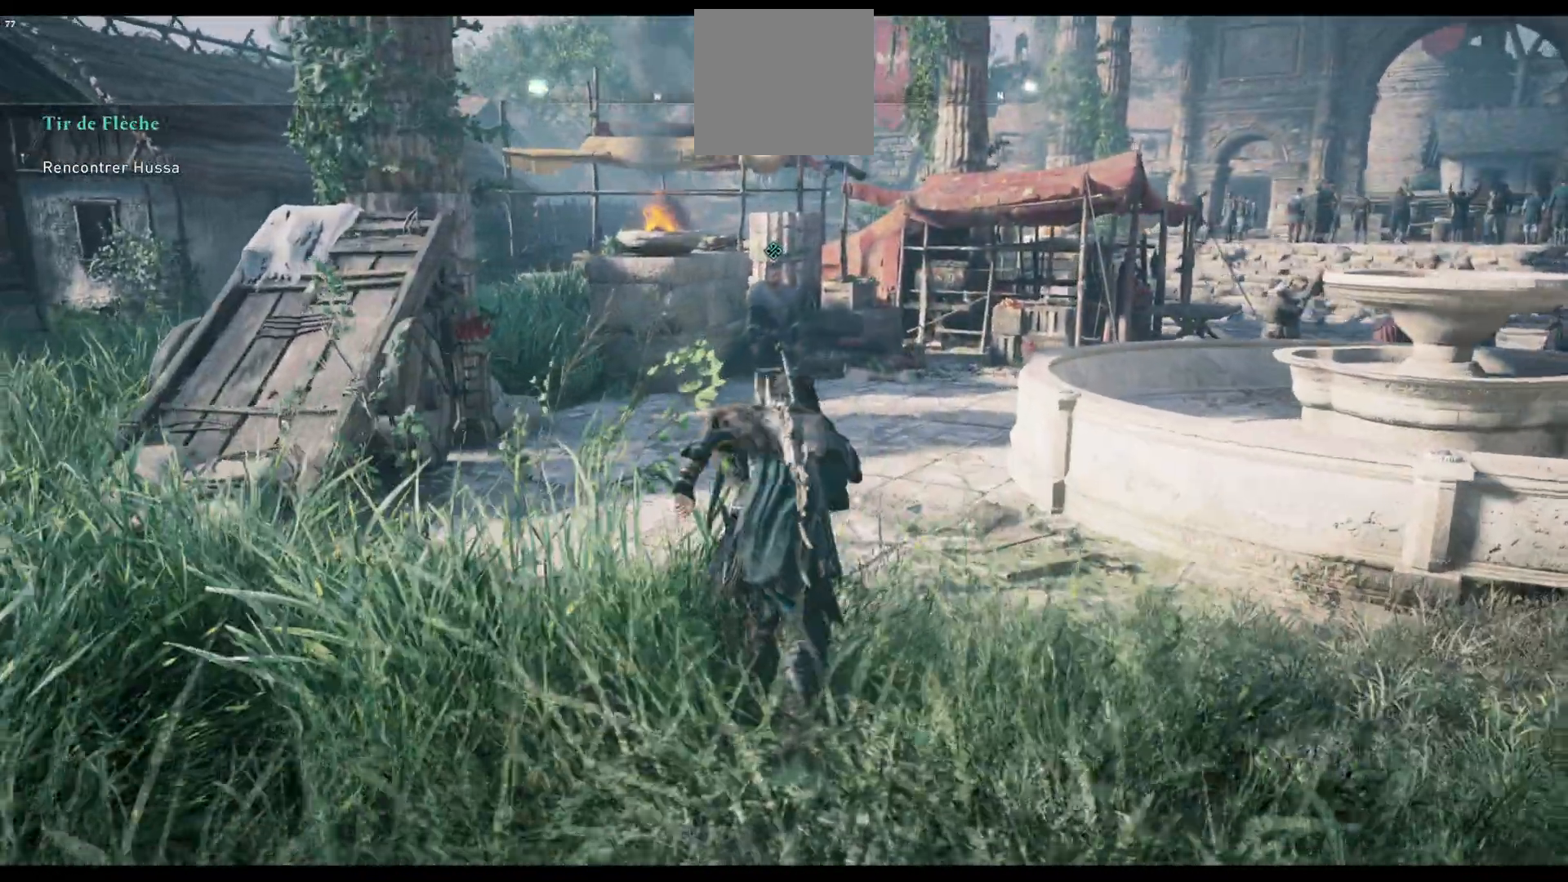
{"buttons": [], "left_stick": "up", "right_stick": "center", "events": []}
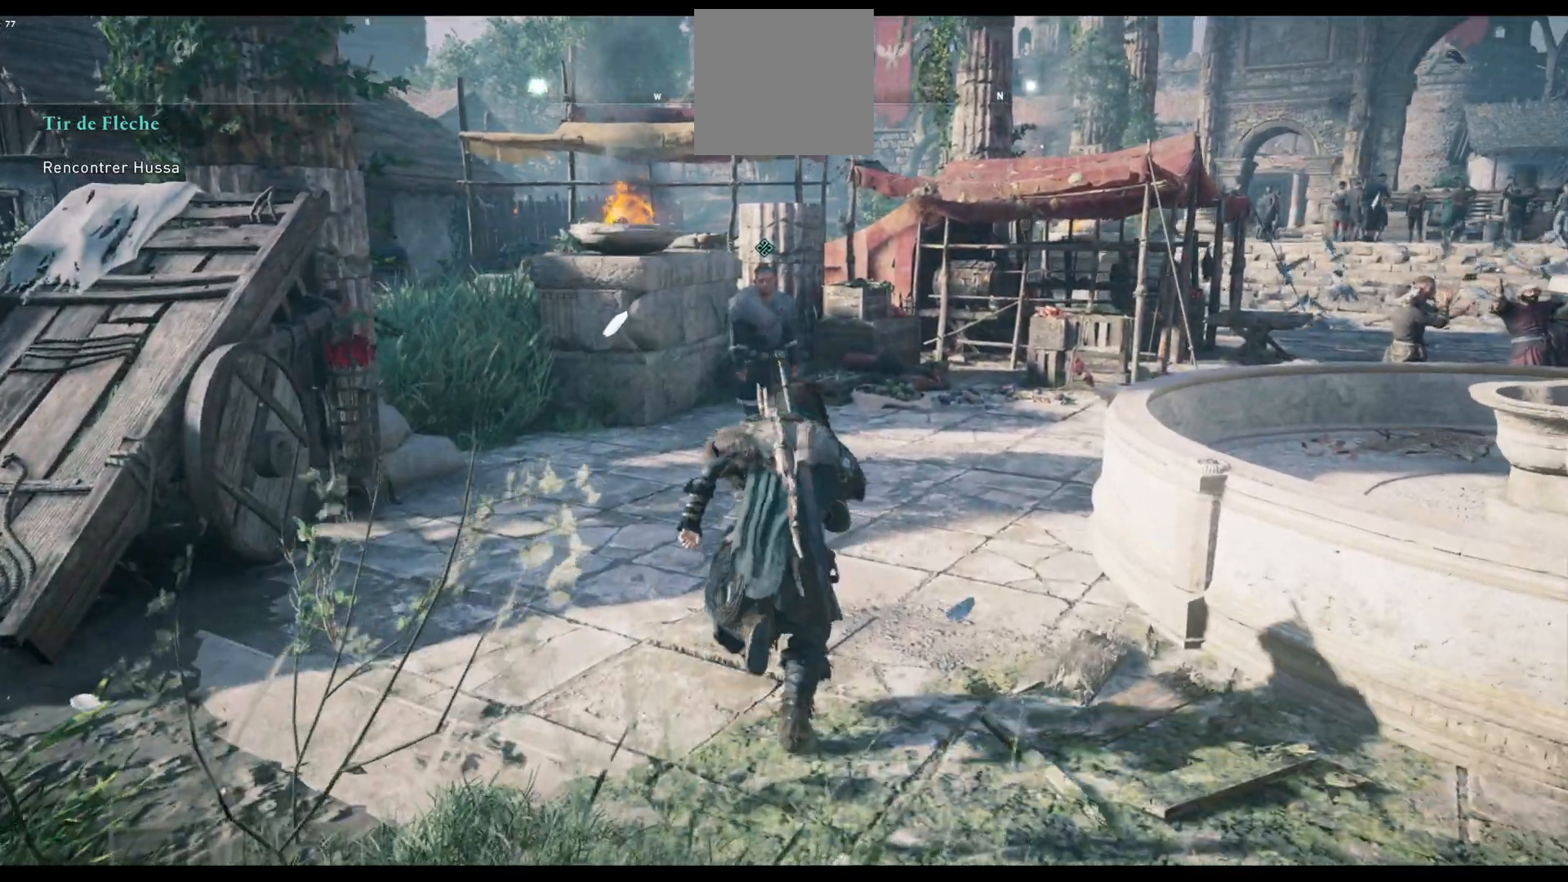
{"buttons": [], "left_stick": "center", "right_stick": "center", "events": [[400, "left_stick", "center"]]}
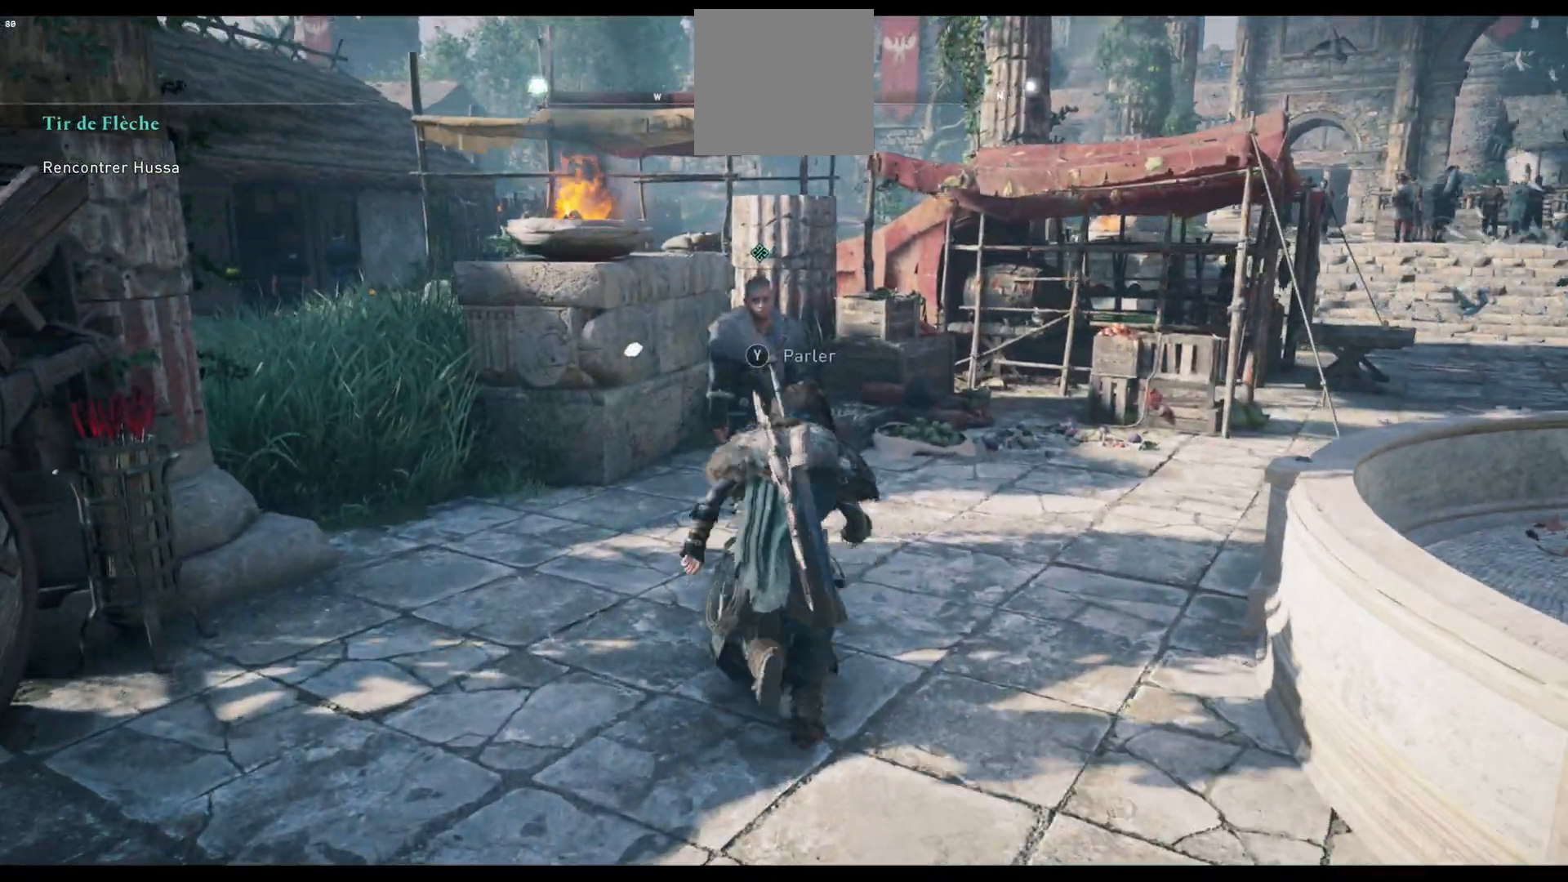
{"buttons": [], "left_stick": "center", "right_stick": "center", "events": [[317, "Y", "down"], [433, "Y", "up"]]}
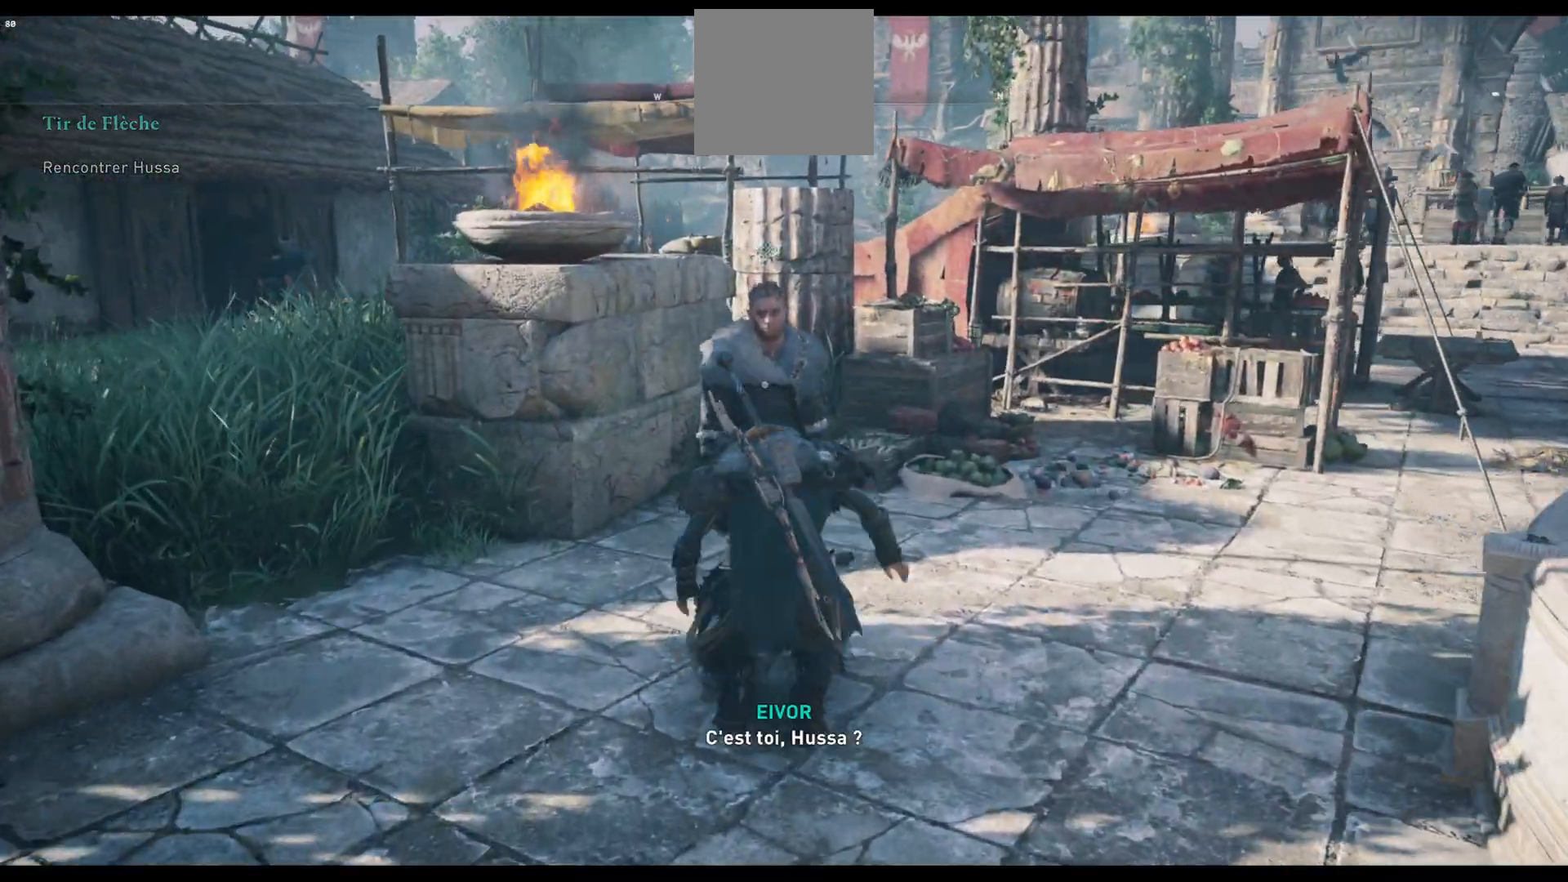
{"buttons": [], "left_stick": "center", "right_stick": "center", "events": []}
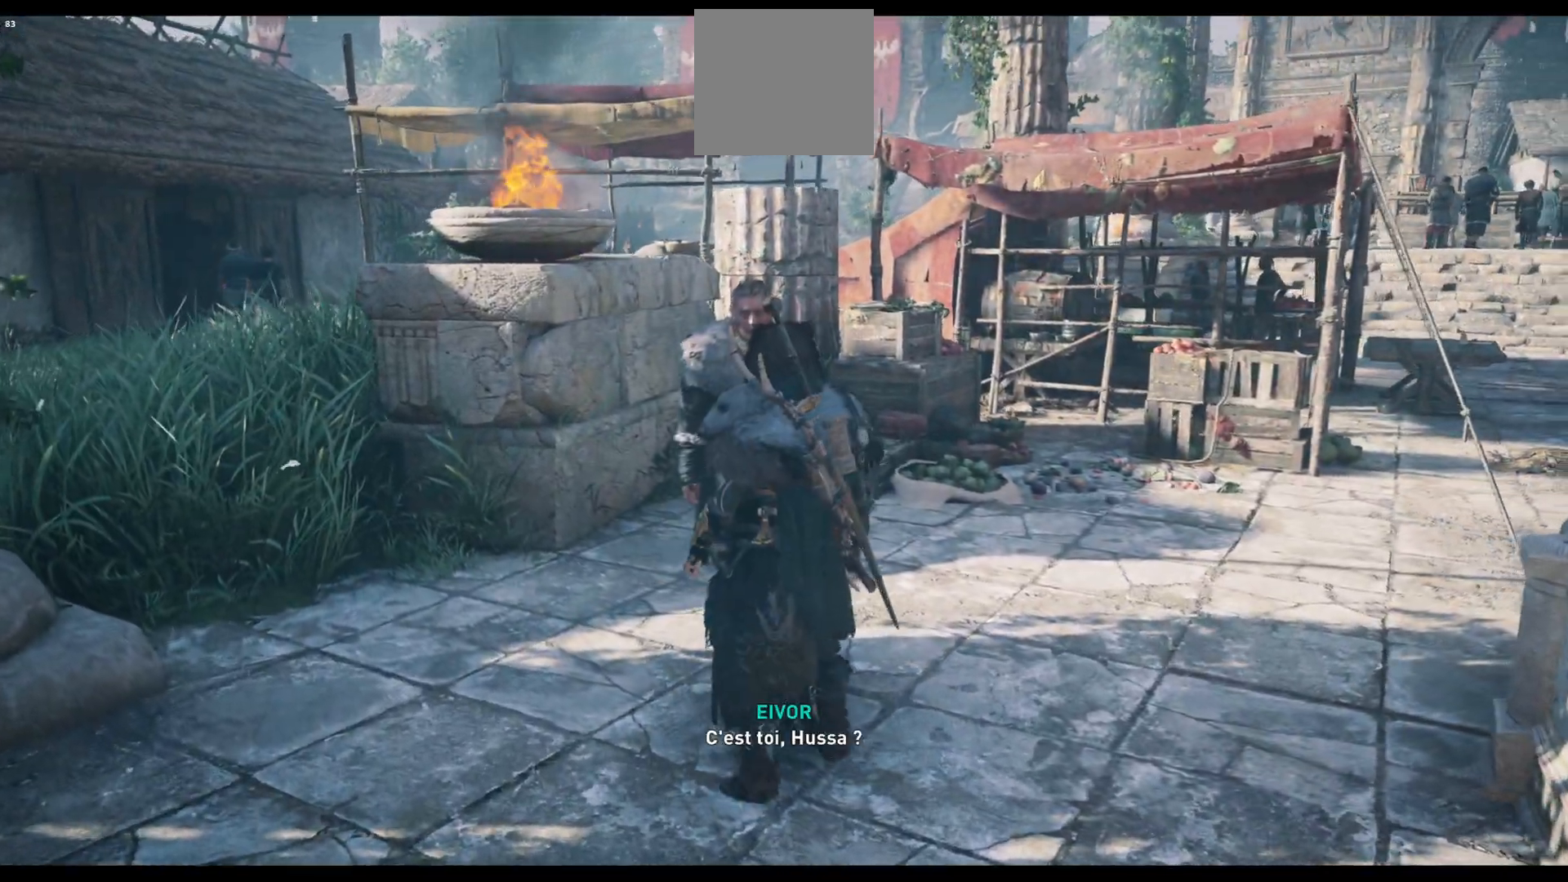
{"buttons": [], "left_stick": "center", "right_stick": "center", "events": [[183, "right_stick", "right"], [483, "right_stick", "center"]]}